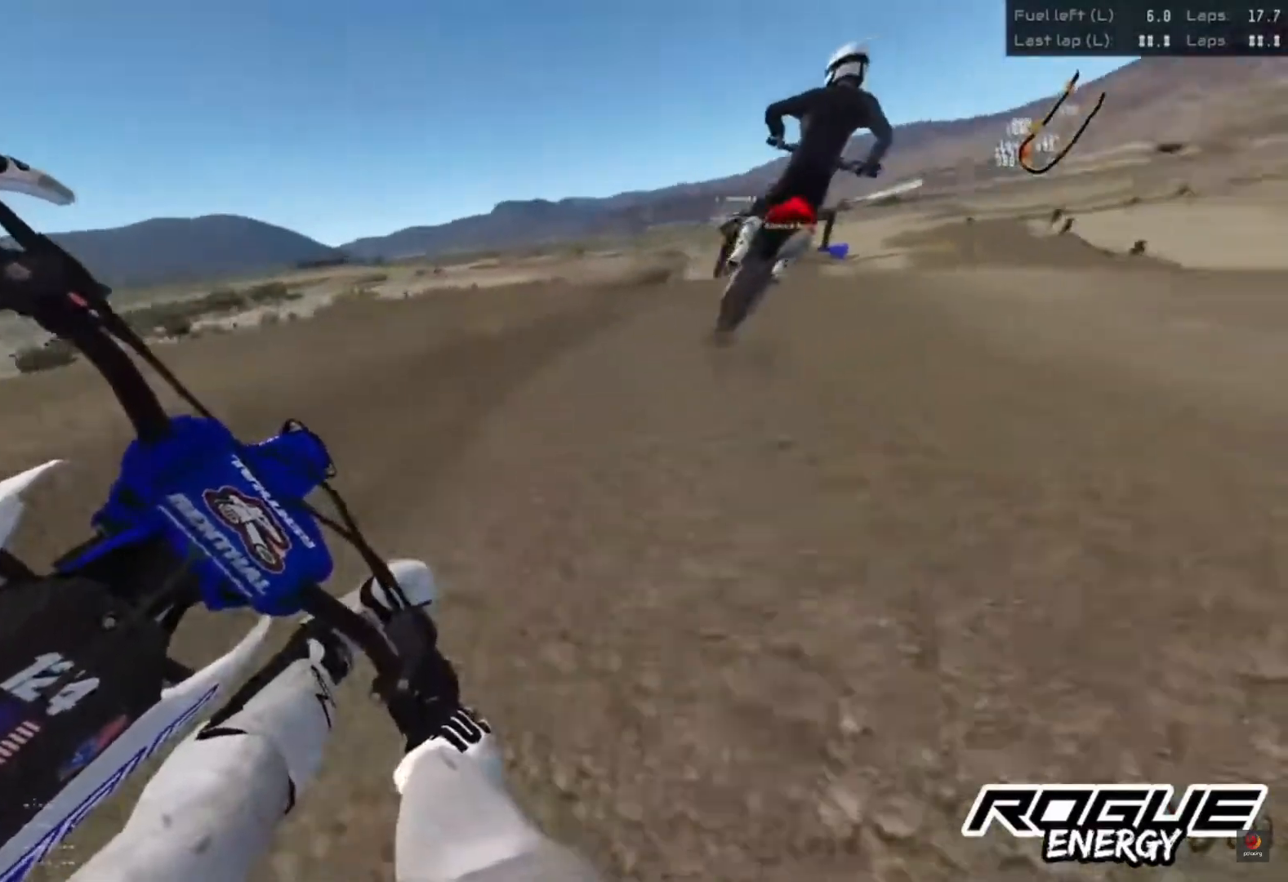
Gameplay with a controller (PlayStation layout); each line is a JSON object with the inputs held at the frame after it. "events" lists button and stick changes between this image and that frame as [ms after this image, input, new state], when the widget could be followed in between.
{"buttons": ["R2"], "left_stick": "up-right", "right_stick": "down", "events": [[100, "right_stick", "down-left"], [483, "right_stick", "down"]]}
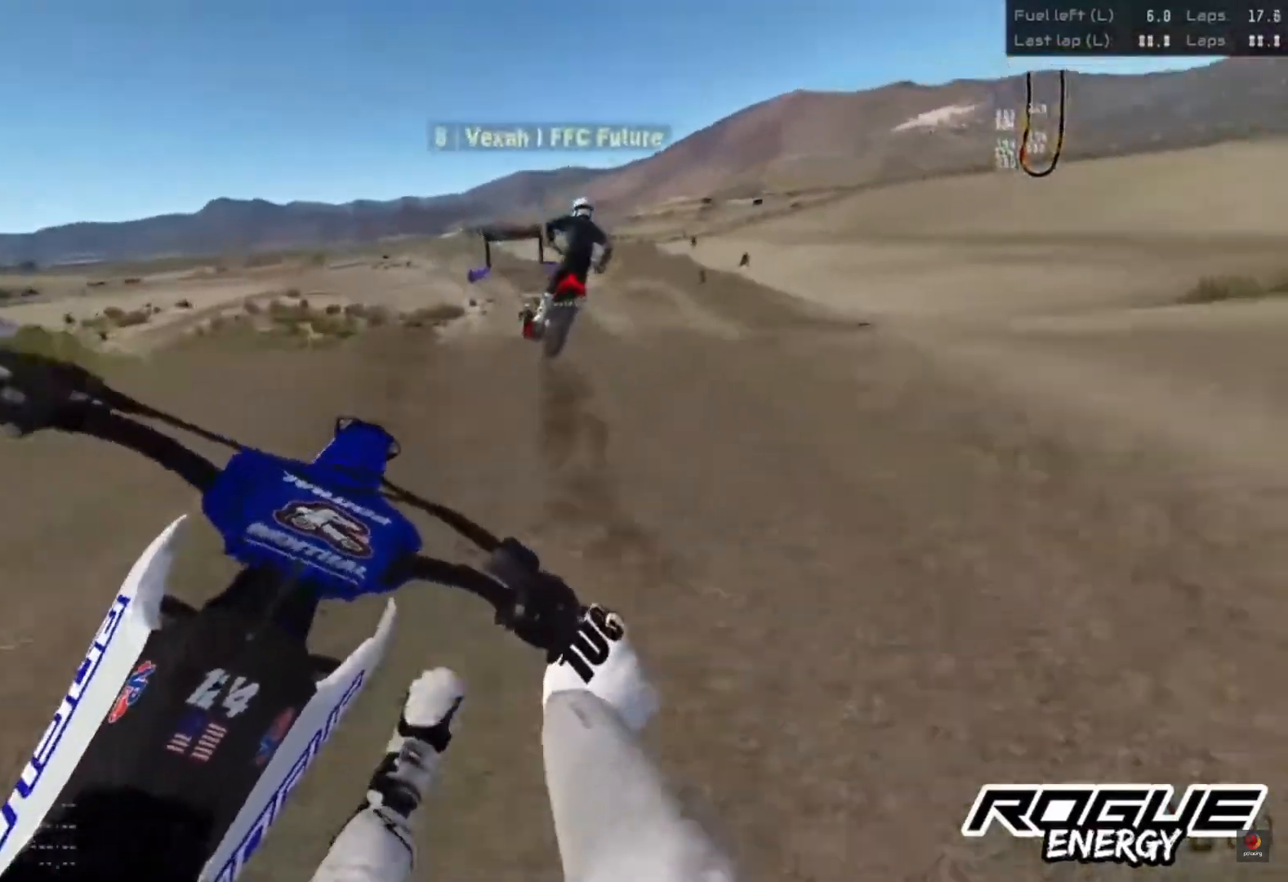
{"buttons": ["R2"], "left_stick": "up-right", "right_stick": "down", "events": [[333, "CROSS", "down"], [400, "CROSS", "up"]]}
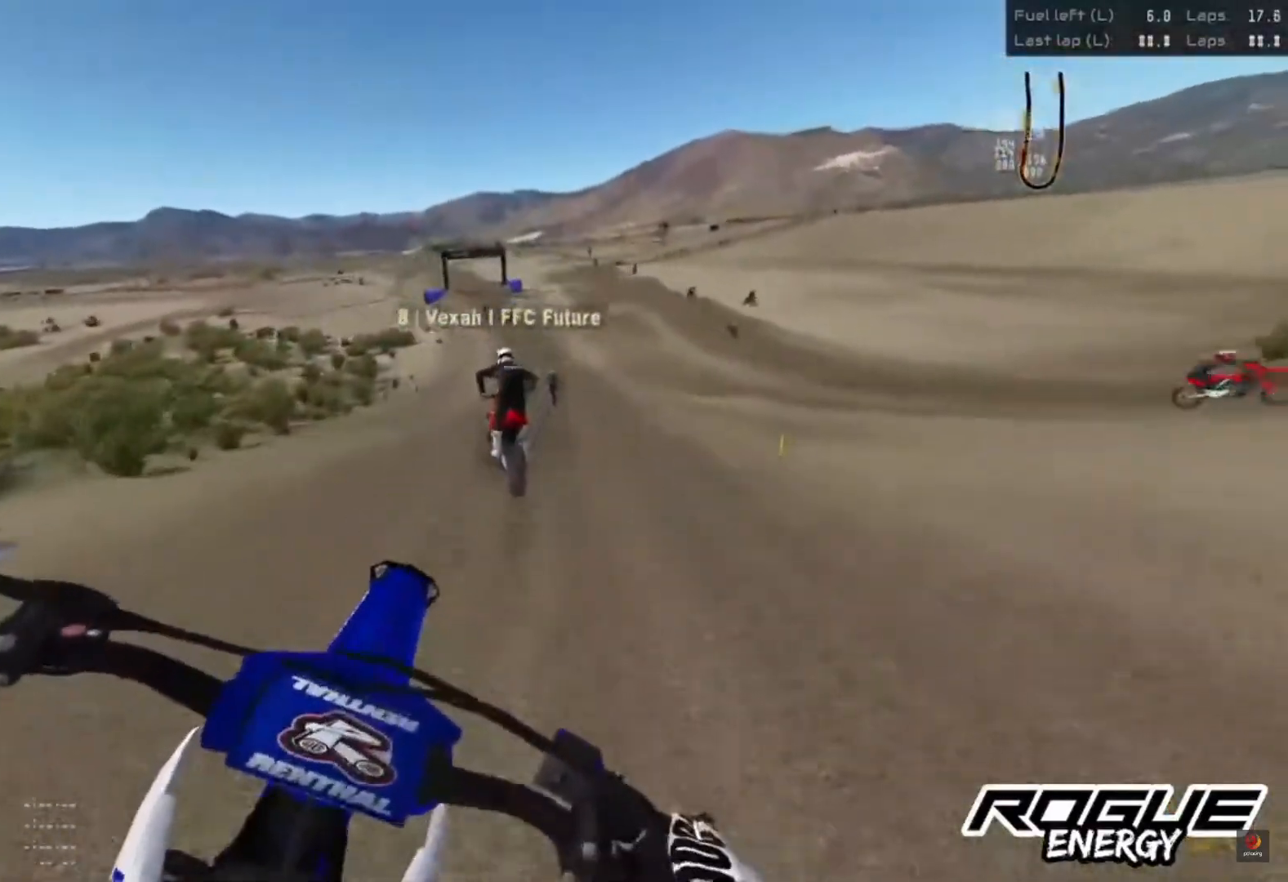
{"buttons": ["R2"], "left_stick": "left", "right_stick": "center", "events": [[67, "left_stick", "center"], [67, "right_stick", "center"], [117, "right_stick", "up"], [150, "left_stick", "left"], [400, "right_stick", "center"]]}
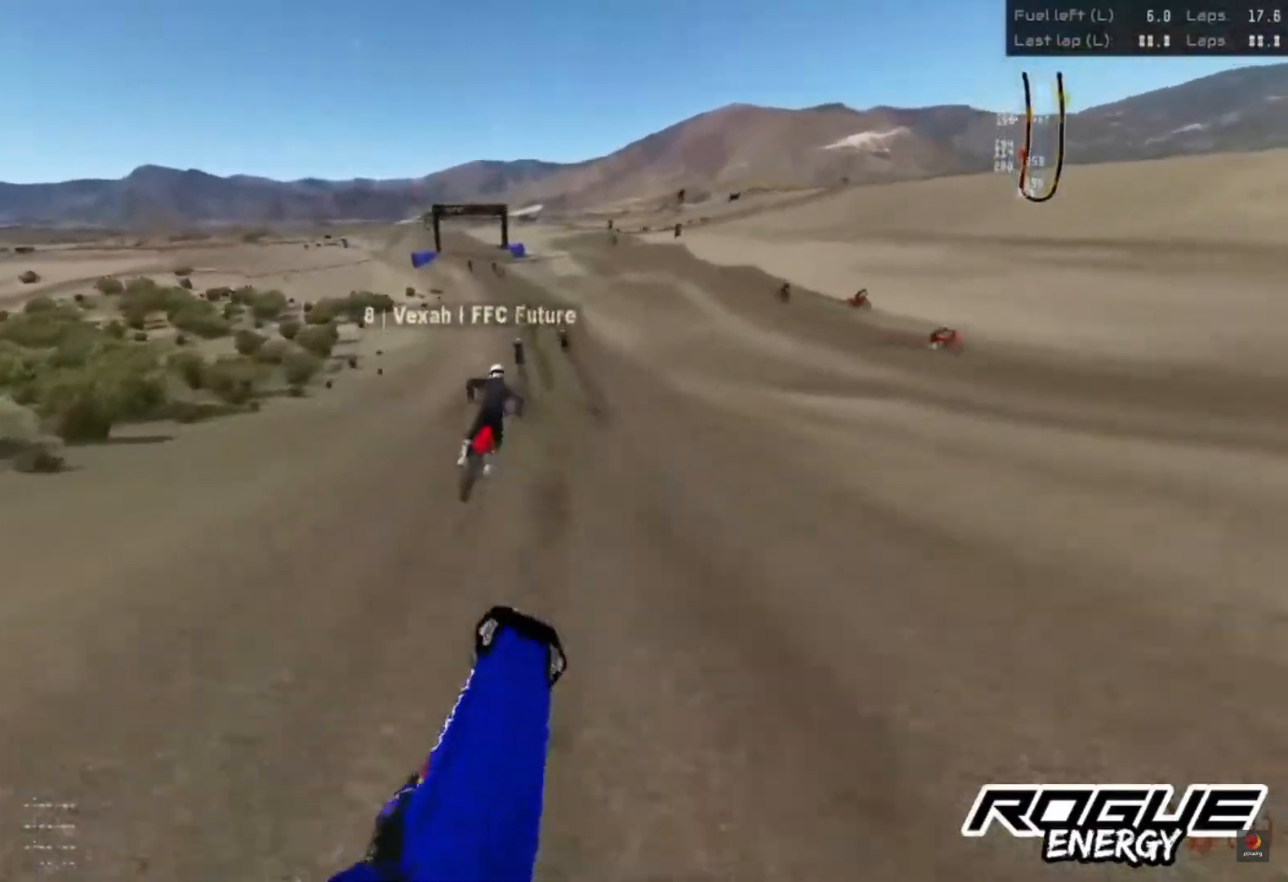
{"buttons": ["R2"], "left_stick": "center", "right_stick": "down", "events": [[33, "right_stick", "down"], [333, "left_stick", "center"]]}
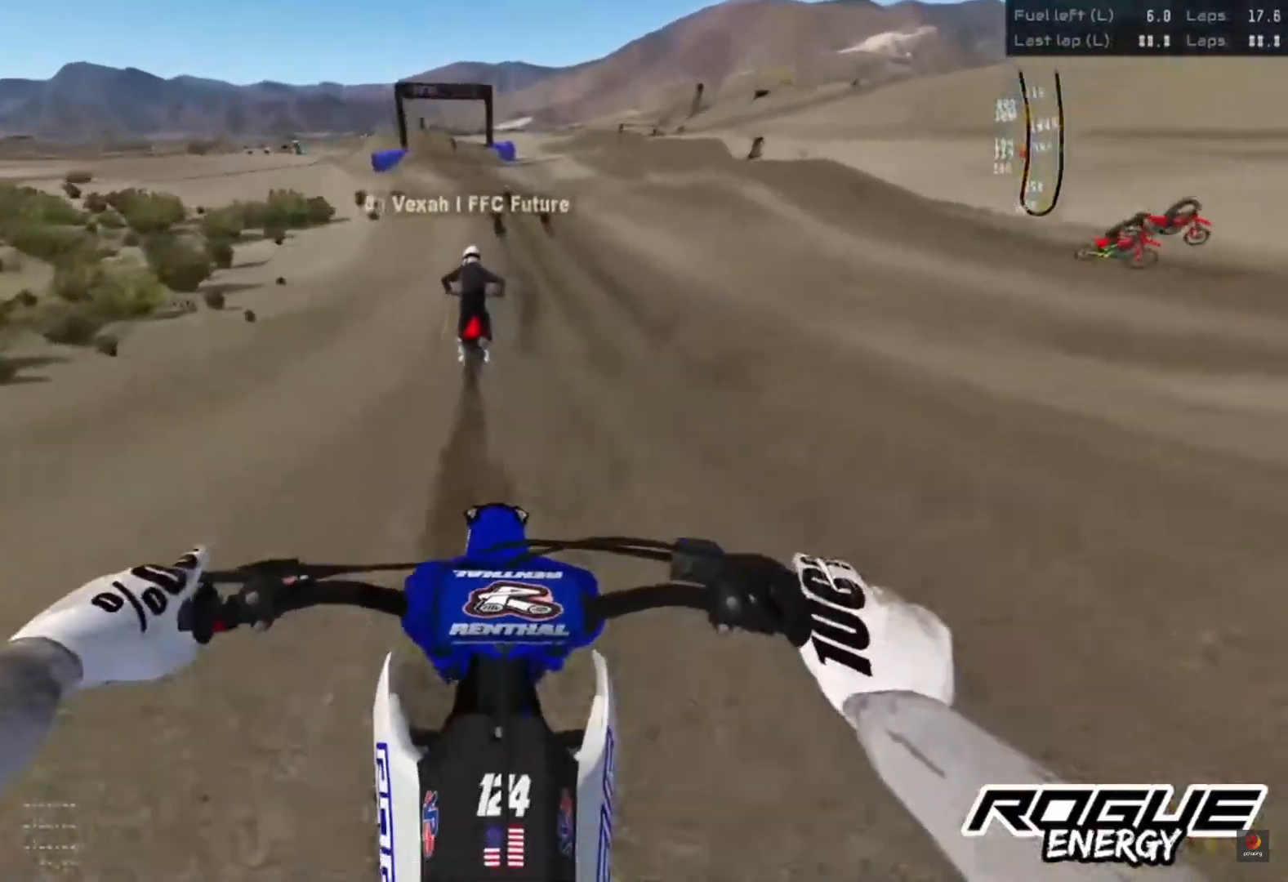
{"buttons": ["R2"], "left_stick": "center", "right_stick": "down", "events": []}
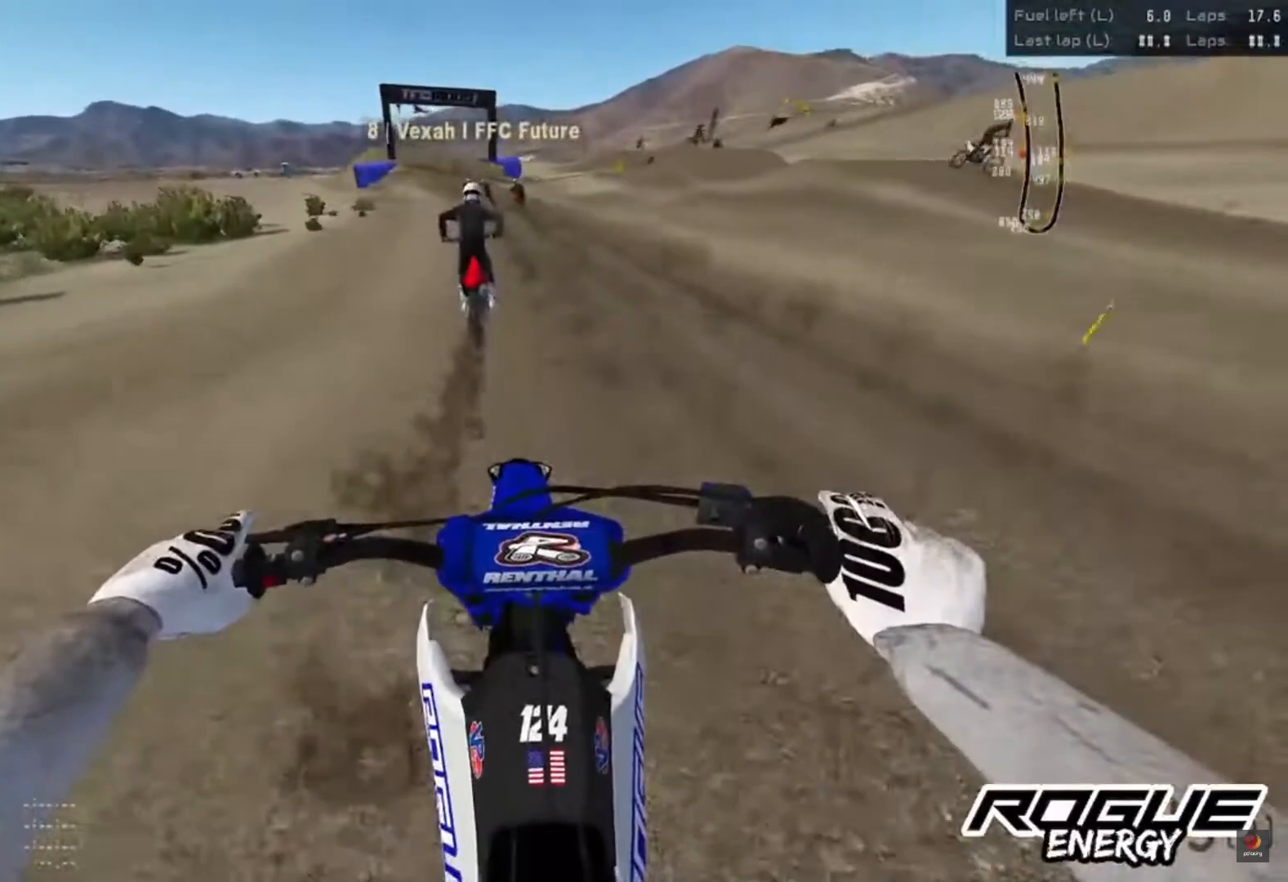
{"buttons": ["R2"], "left_stick": "center", "right_stick": "down", "events": []}
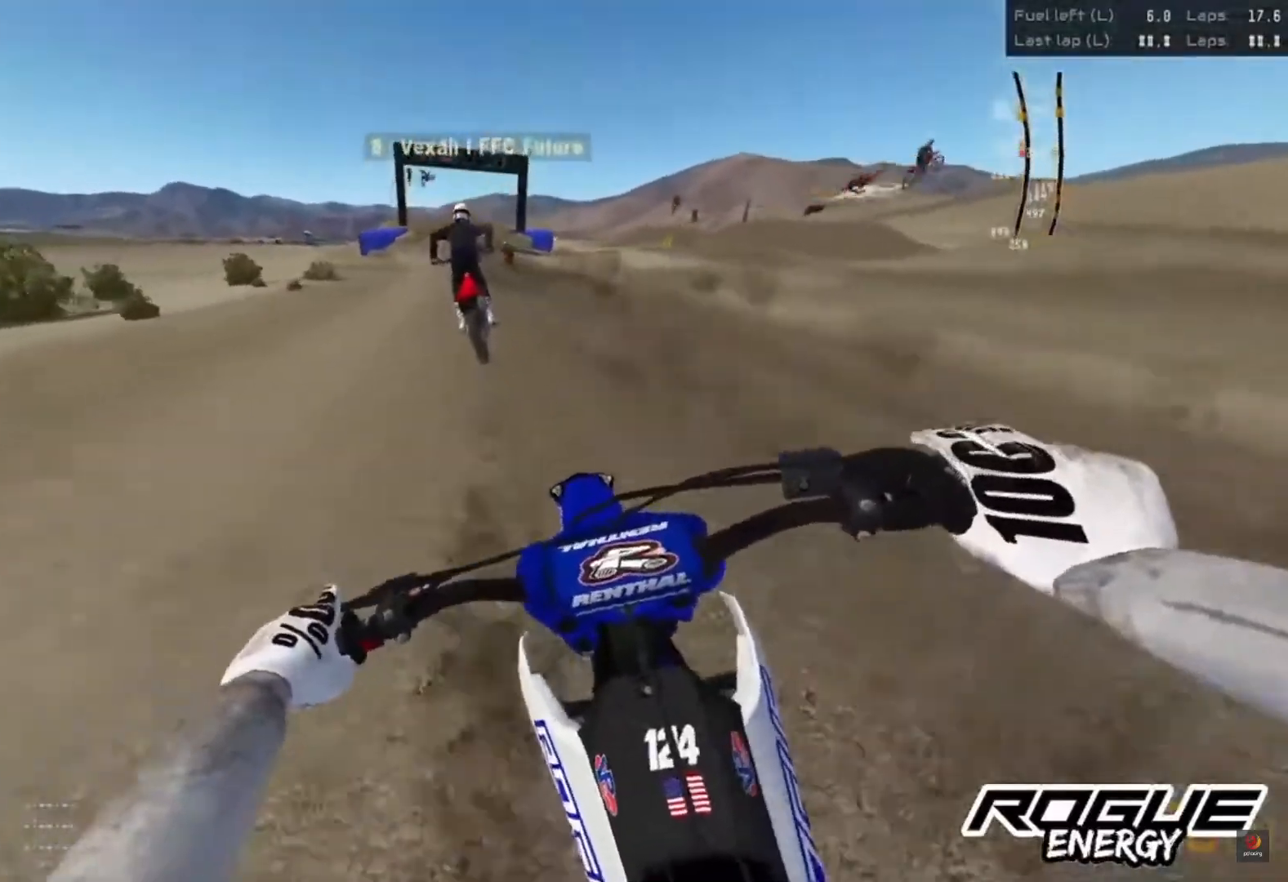
{"buttons": ["R2"], "left_stick": "center", "right_stick": "down", "events": []}
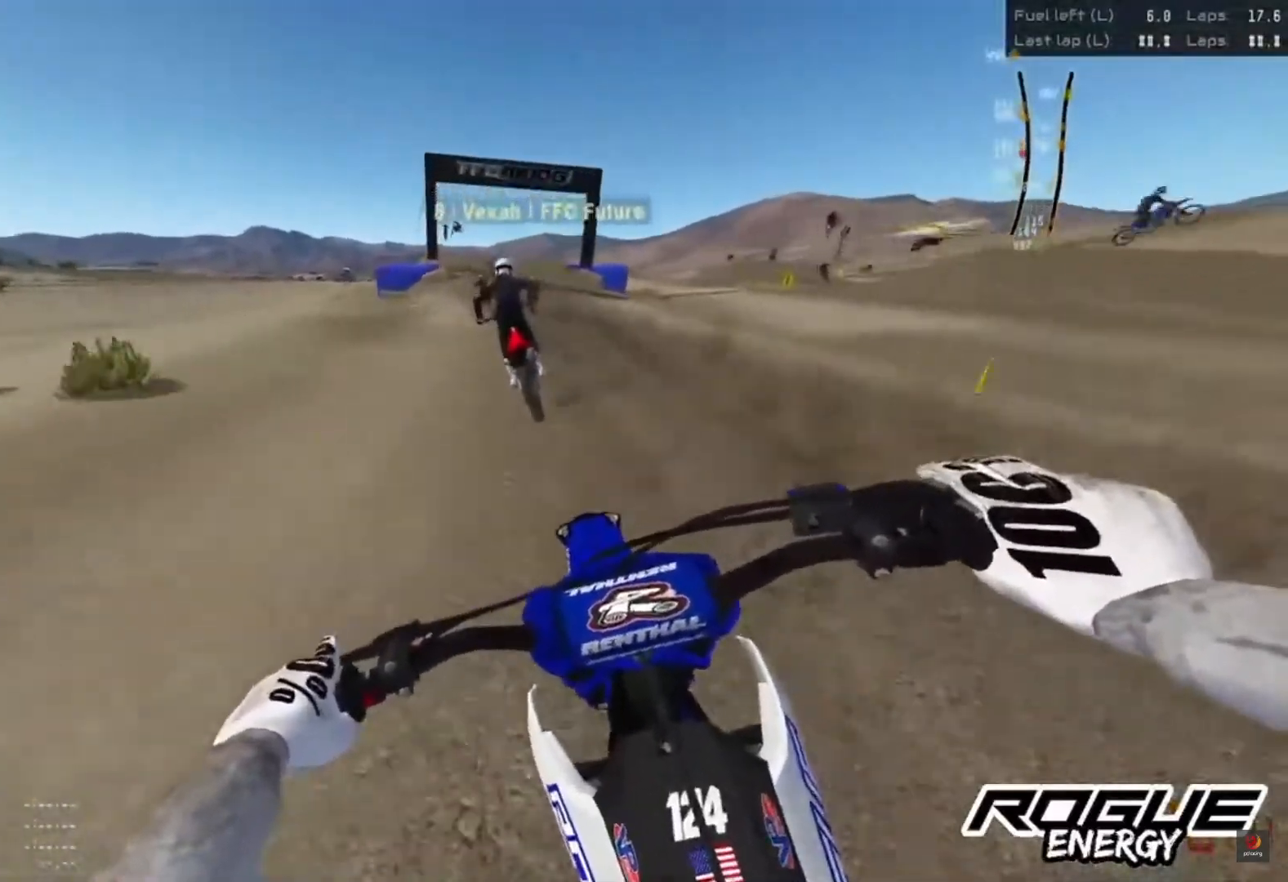
{"buttons": ["R2"], "left_stick": "center", "right_stick": "down", "events": []}
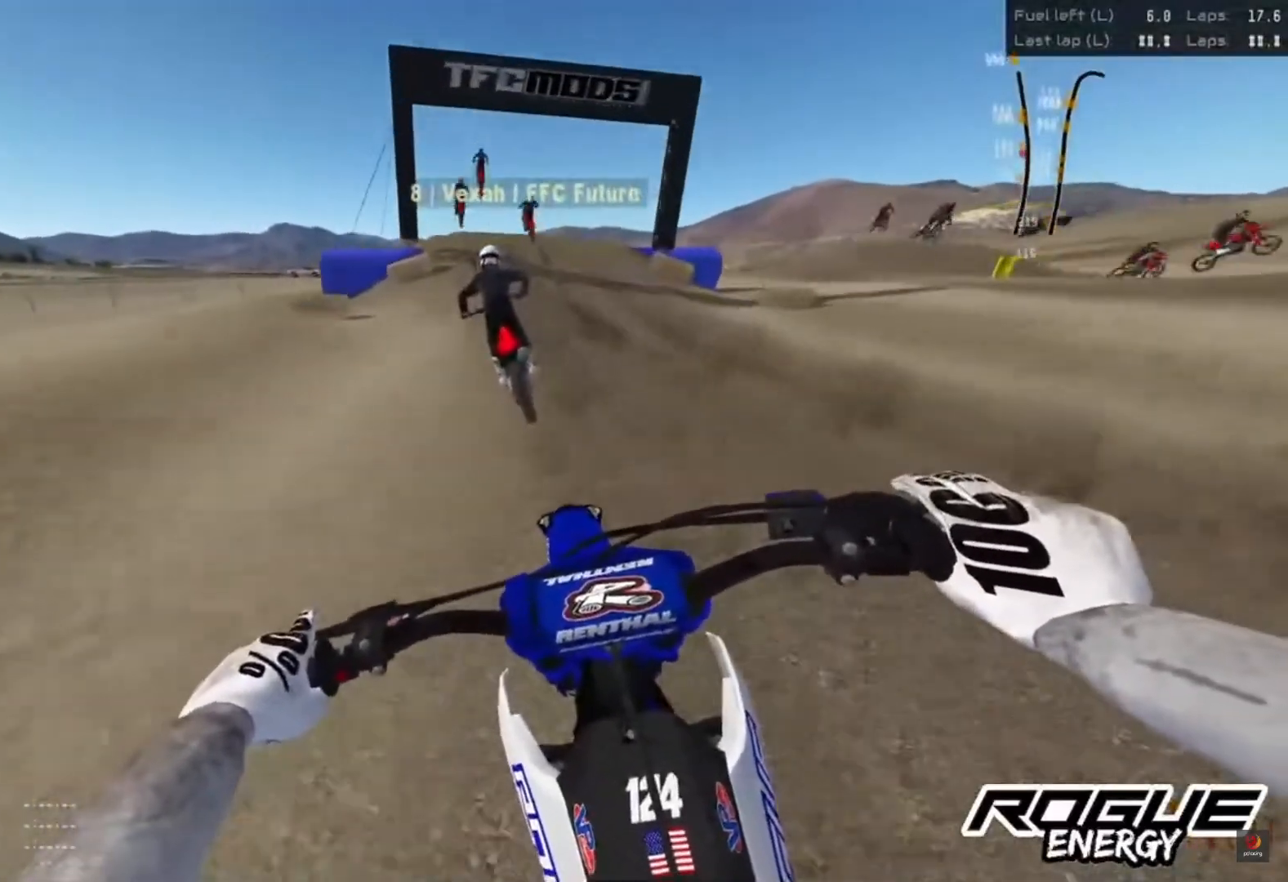
{"buttons": ["R2"], "left_stick": "center", "right_stick": "down", "events": []}
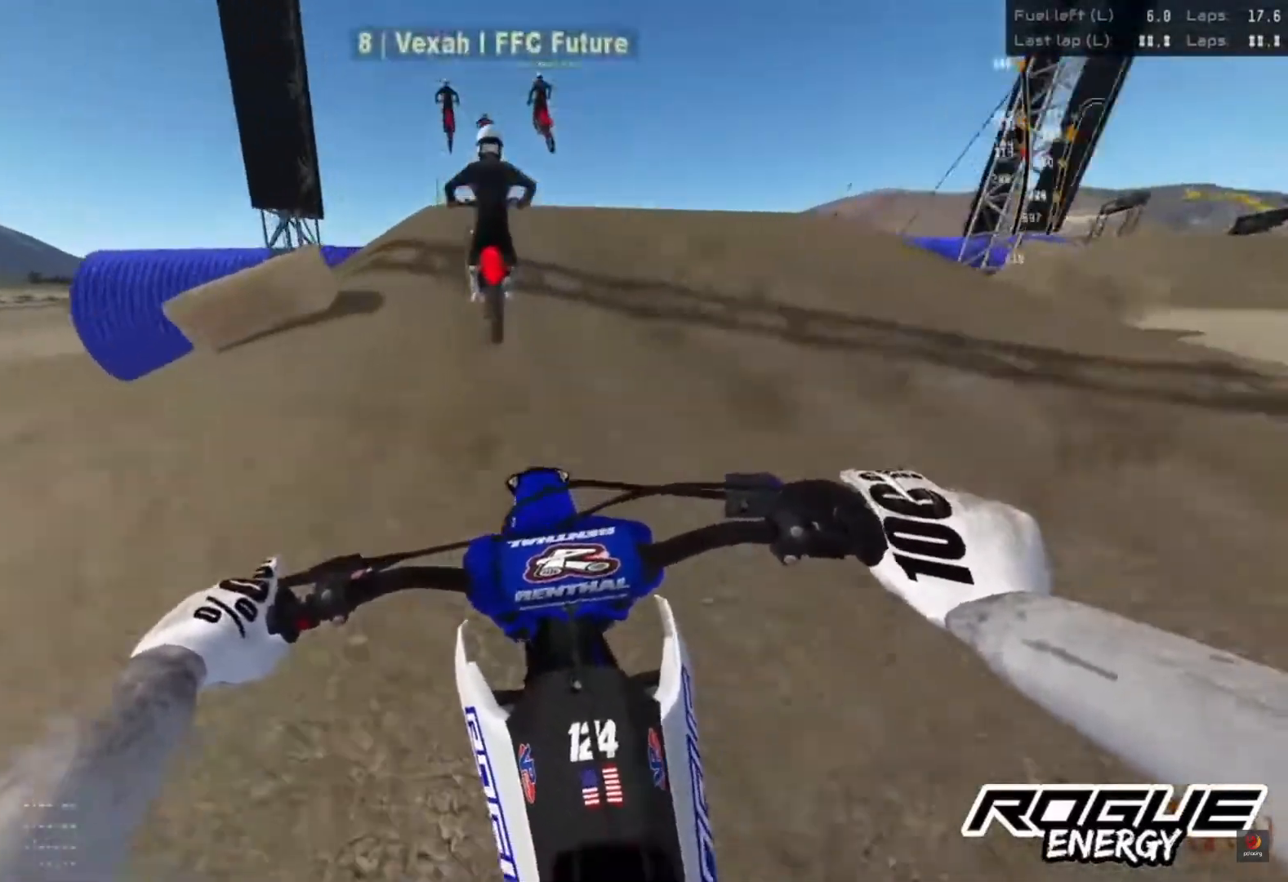
{"buttons": [], "left_stick": "center", "right_stick": "center", "events": [[367, "R2", "up"], [500, "right_stick", "center"]]}
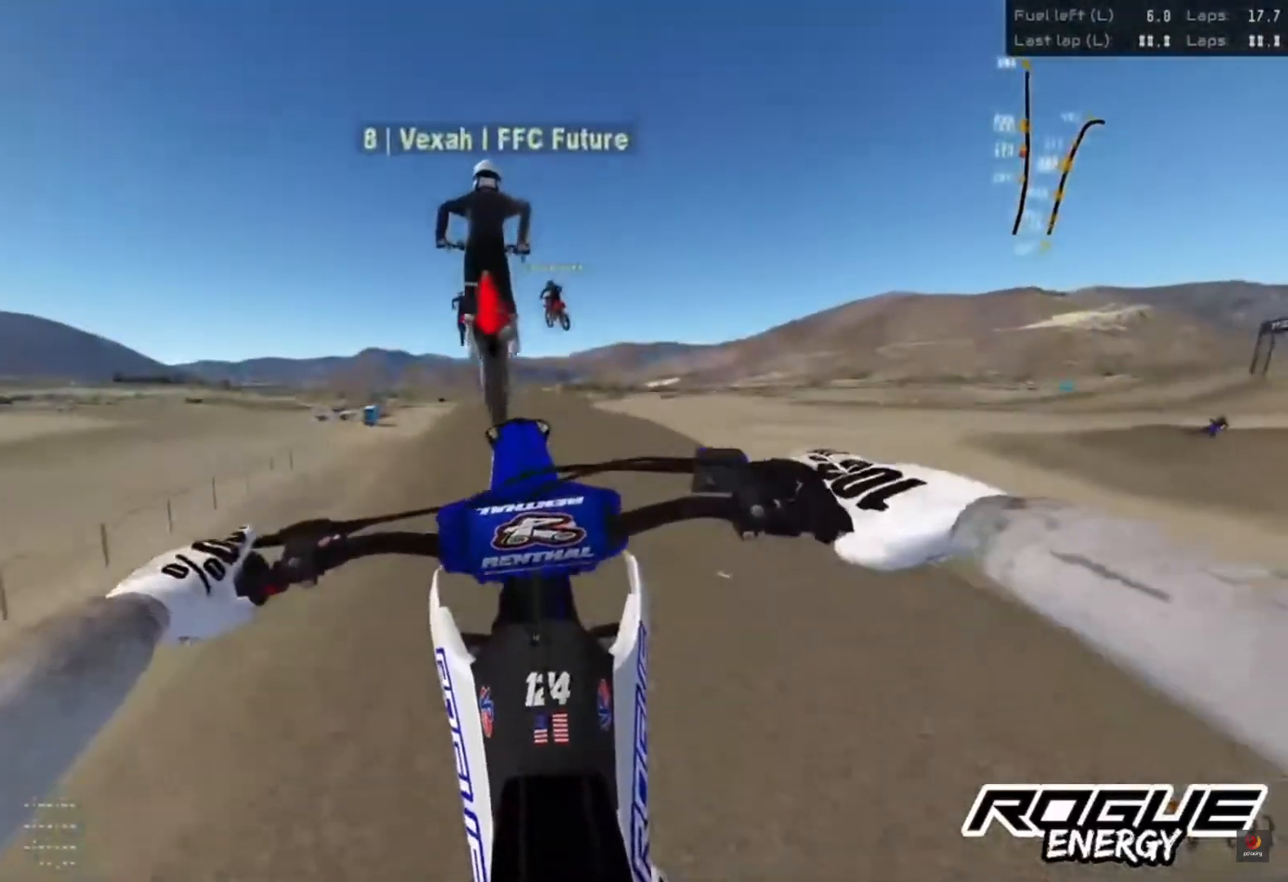
{"buttons": [], "left_stick": "center", "right_stick": "center", "events": [[250, "L2", "down"], [367, "L2", "up"]]}
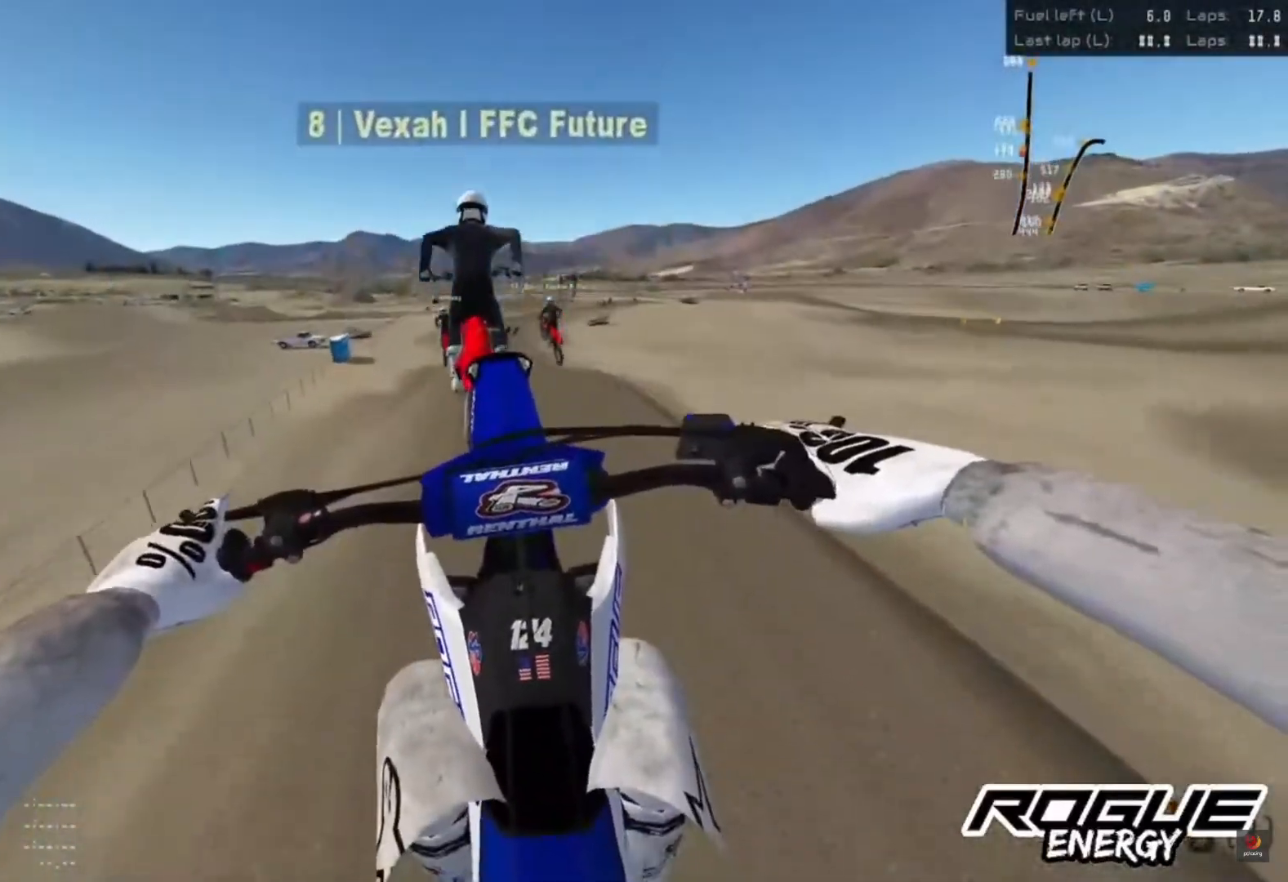
{"buttons": ["R2"], "left_stick": "center", "right_stick": "up", "events": [[250, "right_stick", "up"], [267, "R2", "down"]]}
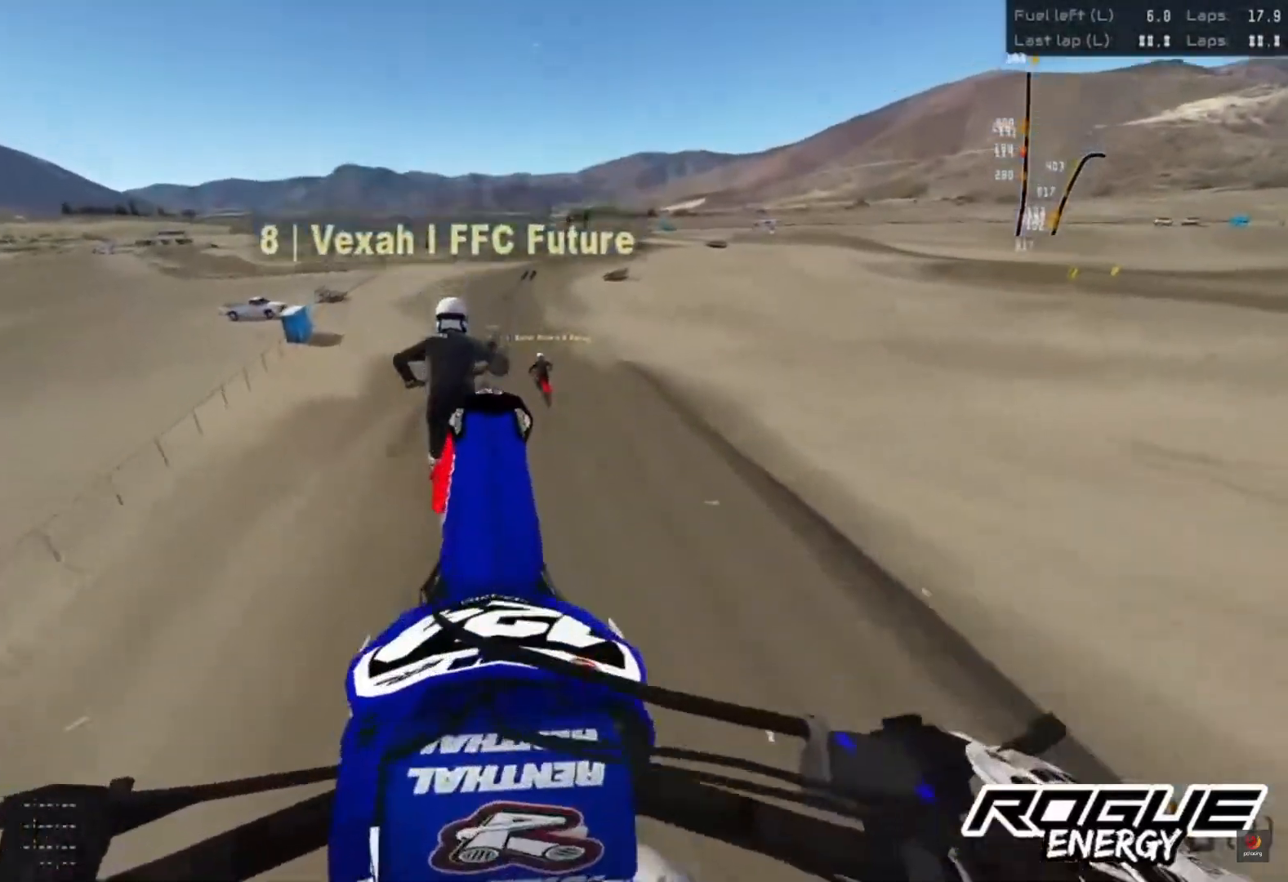
{"buttons": [], "left_stick": "center", "right_stick": "center", "events": [[417, "right_stick", "center"], [433, "R2", "up"]]}
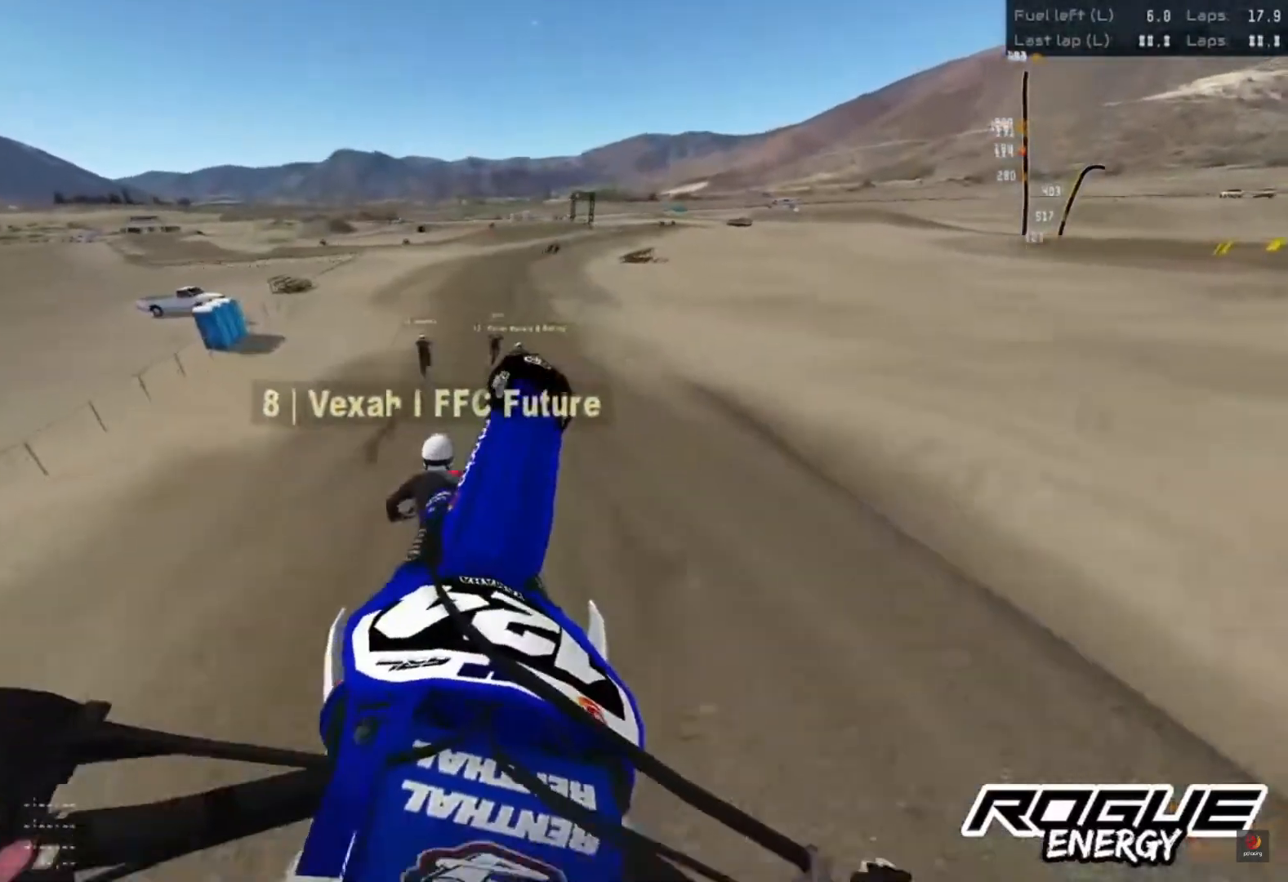
{"buttons": ["R2"], "left_stick": "center", "right_stick": "down", "events": [[200, "R2", "down"], [433, "right_stick", "down"]]}
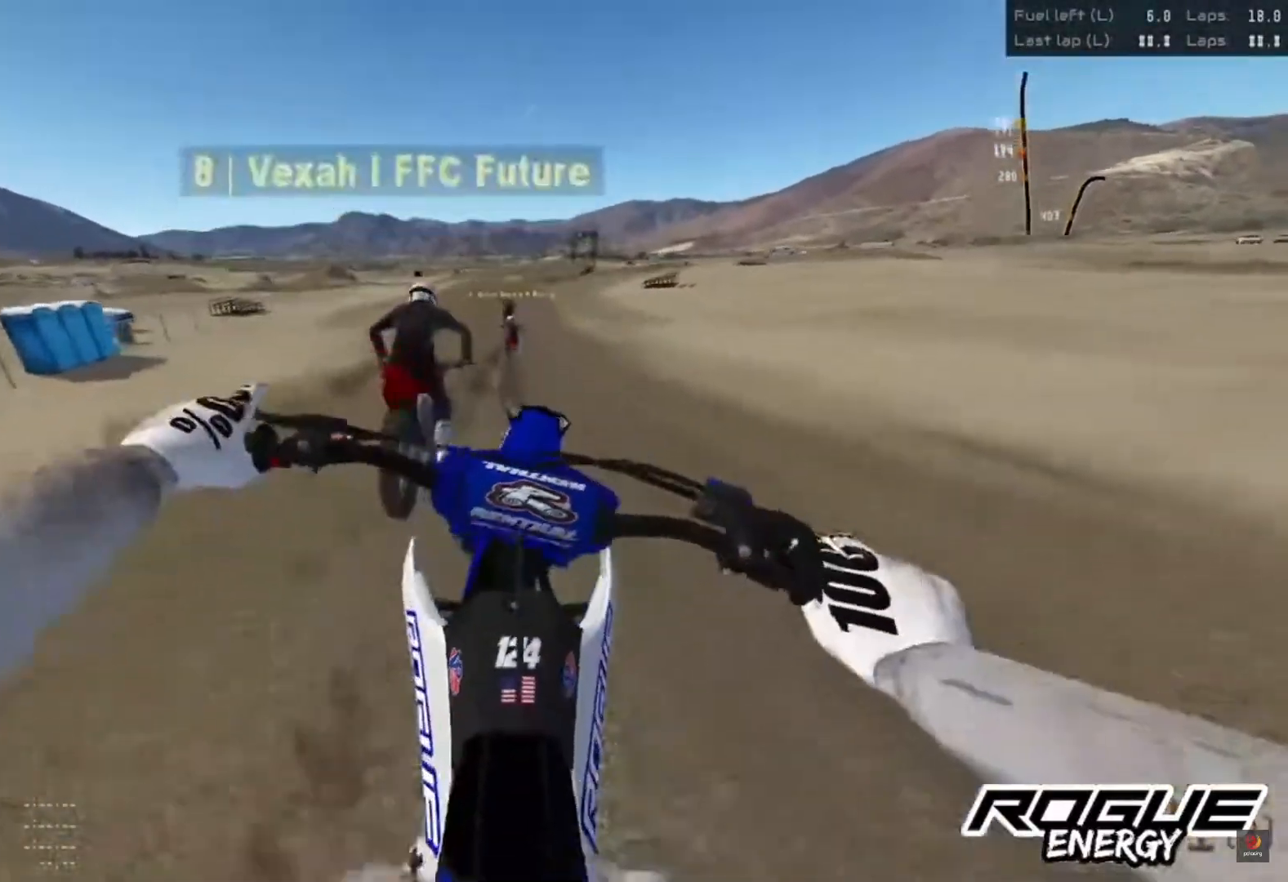
{"buttons": ["R2"], "left_stick": "center", "right_stick": "down", "events": [[383, "R3", "down"], [483, "R3", "up"]]}
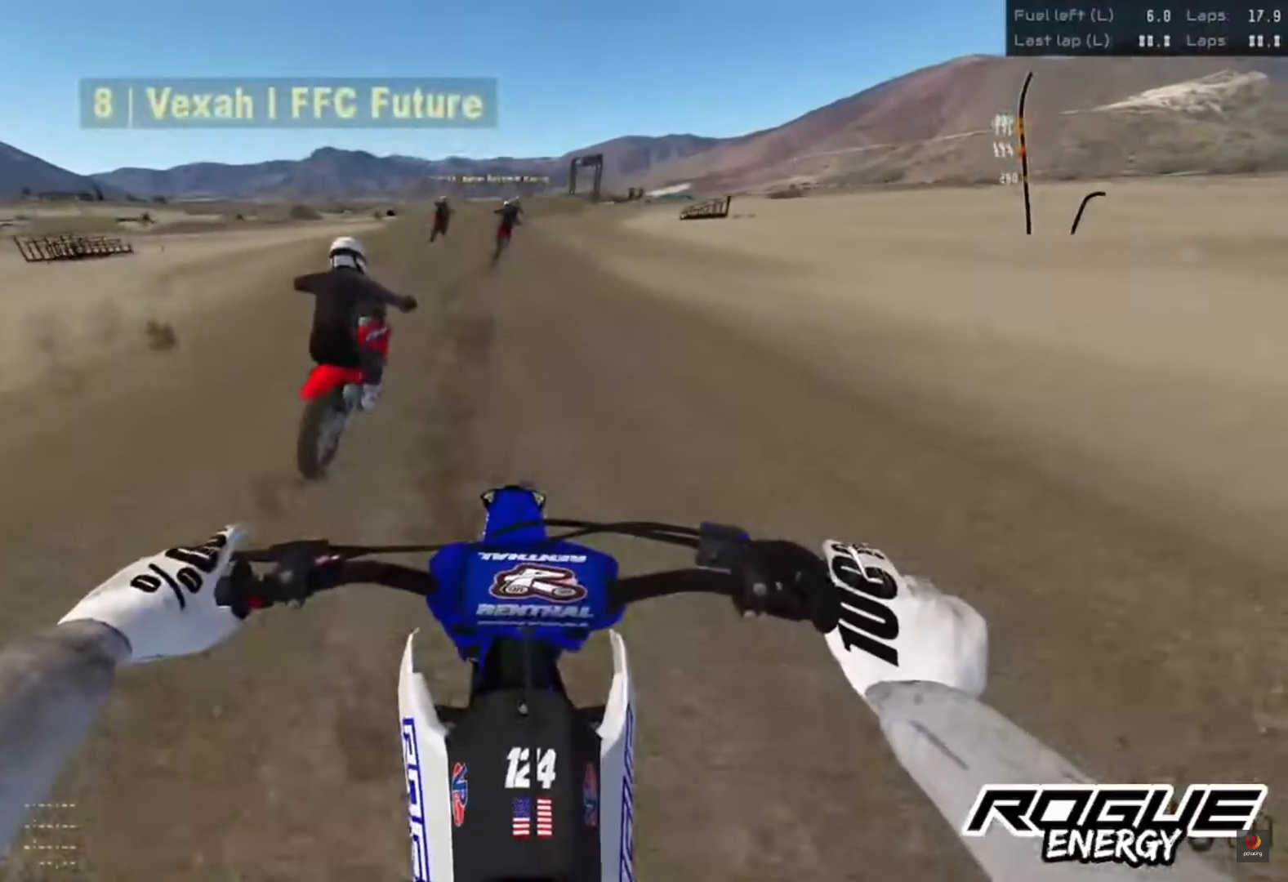
{"buttons": ["R2"], "left_stick": "center", "right_stick": "down", "events": []}
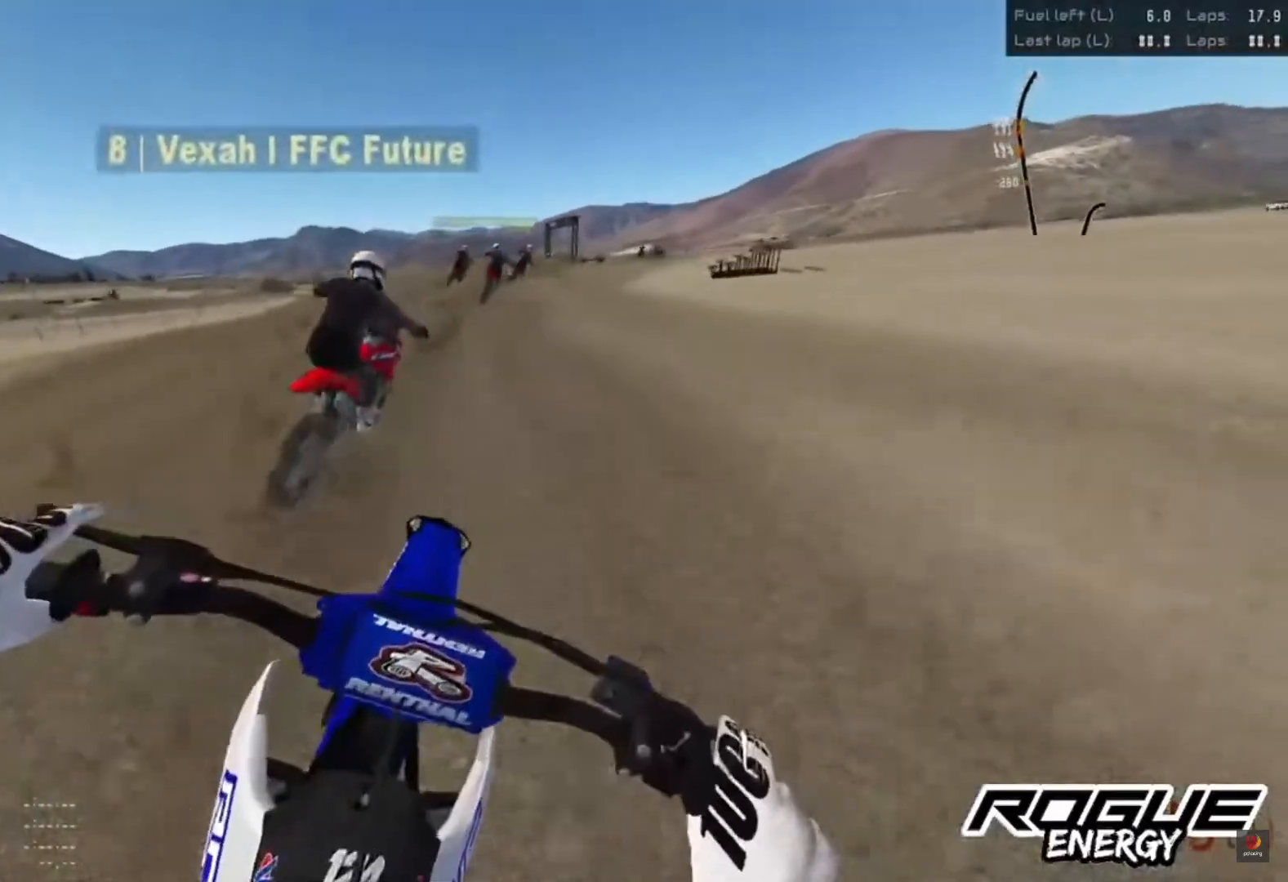
{"buttons": ["R2"], "left_stick": "right", "right_stick": "down", "events": [[483, "left_stick", "right"]]}
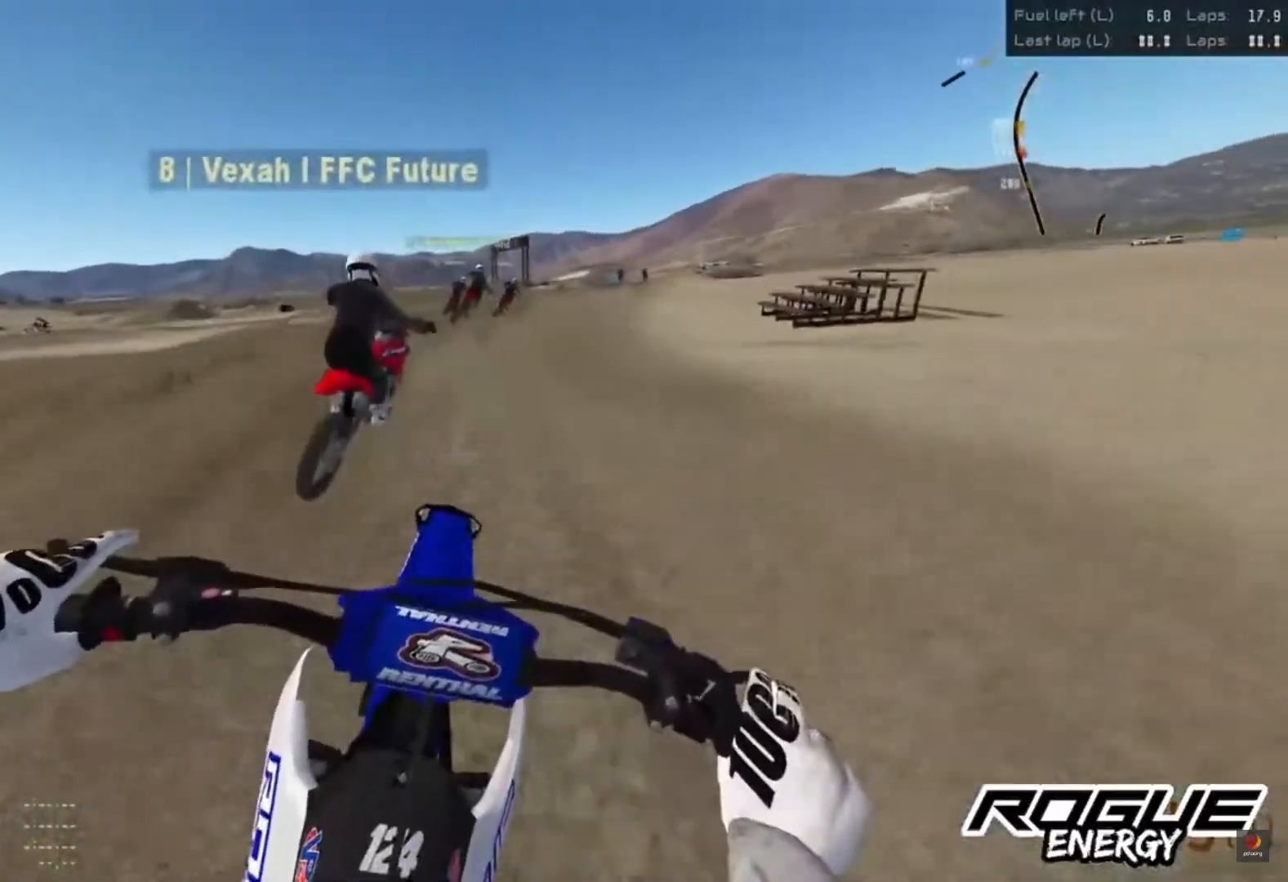
{"buttons": [], "left_stick": "up-right", "right_stick": "down", "events": [[317, "left_stick", "up-right"], [400, "R2", "up"]]}
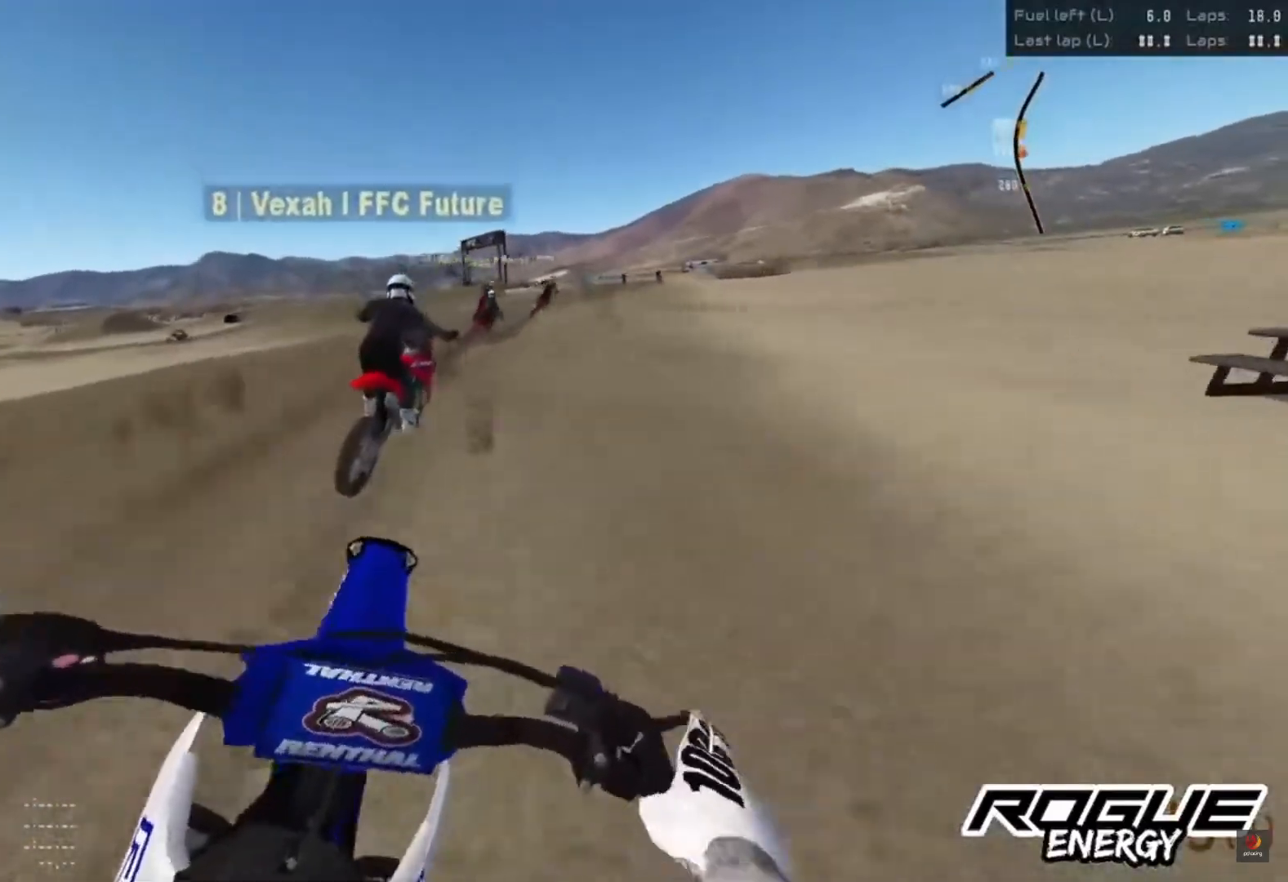
{"buttons": ["R2"], "left_stick": "up-right", "right_stick": "down", "events": [[17, "R2", "down"]]}
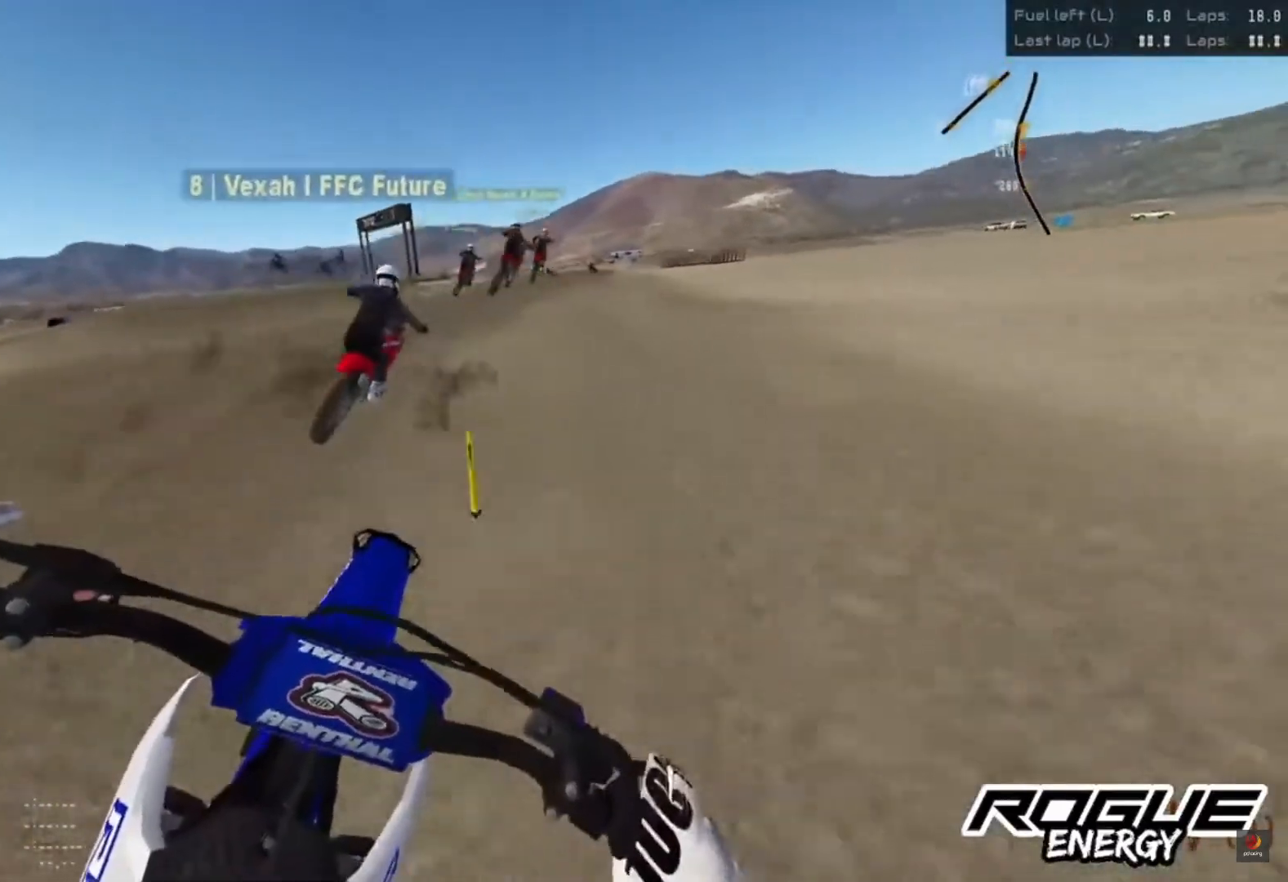
{"buttons": ["R2"], "left_stick": "center", "right_stick": "down", "events": [[367, "R3", "down"], [367, "left_stick", "center"], [450, "R3", "up"]]}
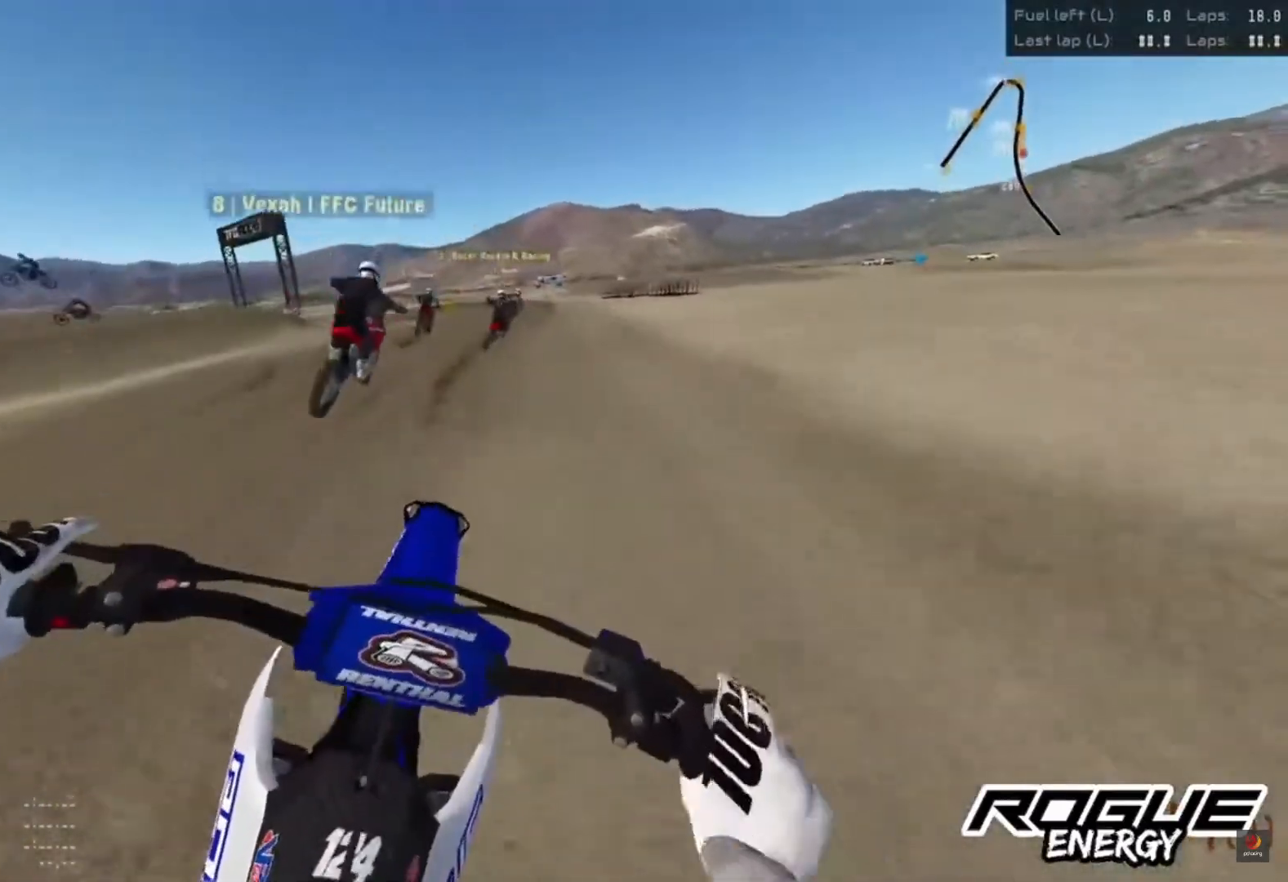
{"buttons": [], "left_stick": "center", "right_stick": "down", "events": [[17, "R2", "up"], [50, "right_stick", "center"], [167, "SQUARE", "down"], [250, "SQUARE", "up"], [400, "right_stick", "down"]]}
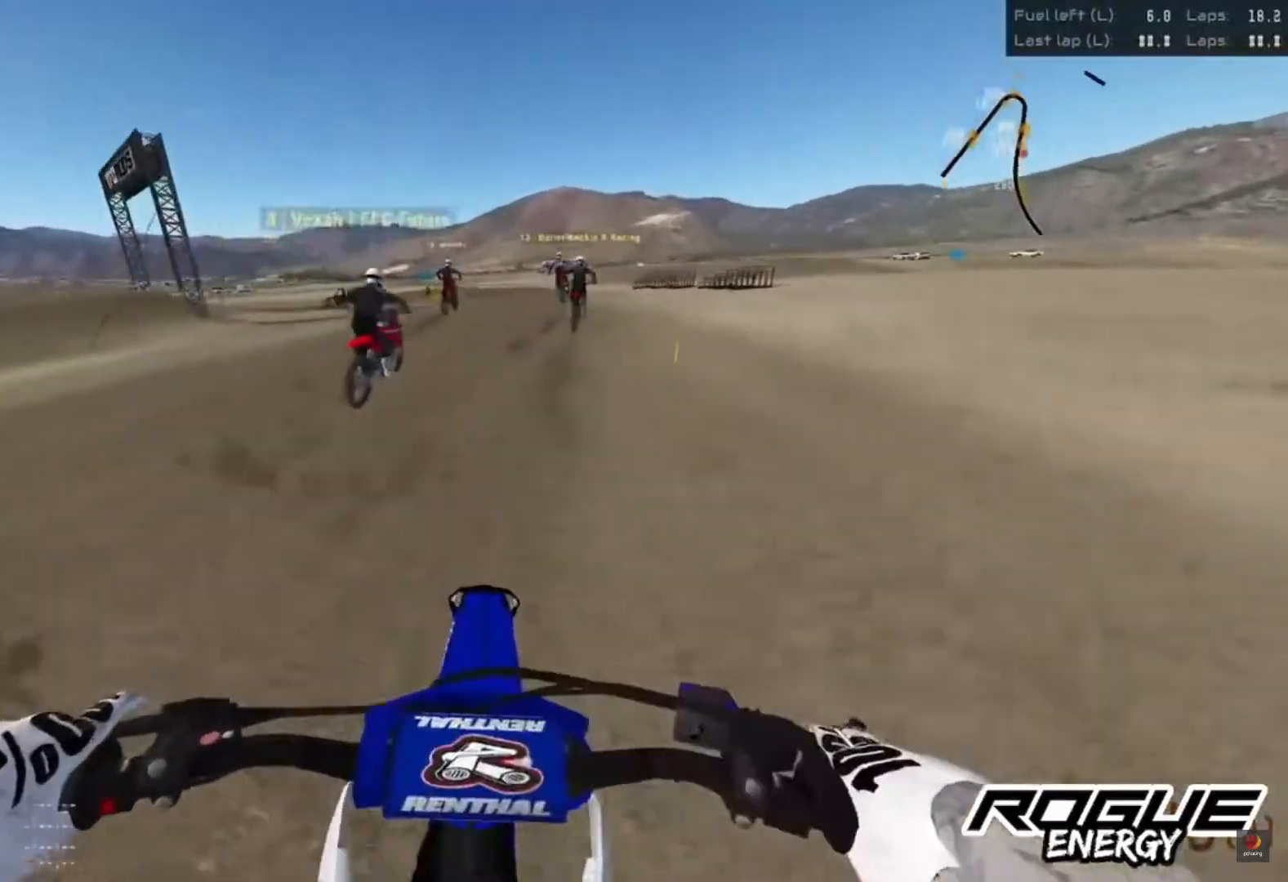
{"buttons": [], "left_stick": "center", "right_stick": "down", "events": []}
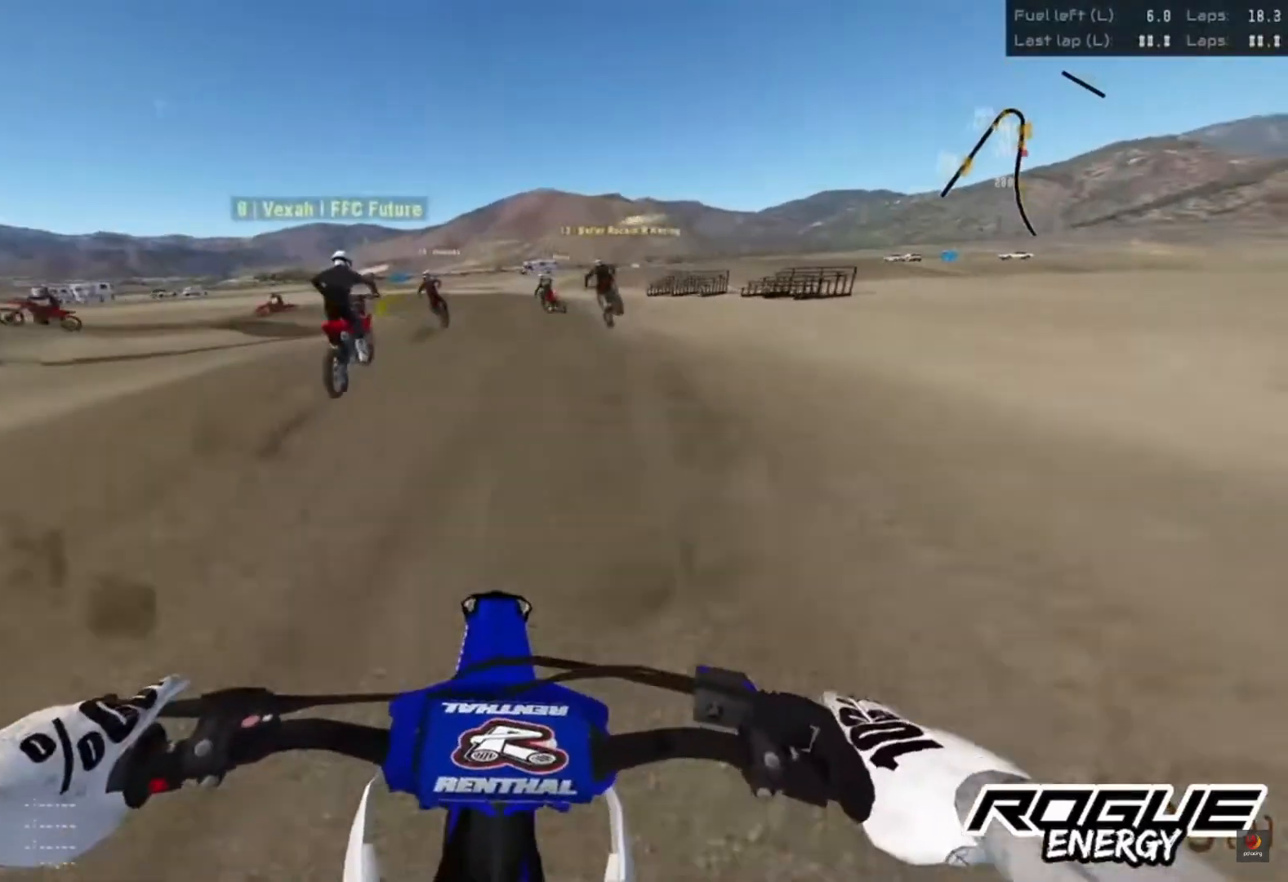
{"buttons": [], "left_stick": "center", "right_stick": "down", "events": [[217, "R2", "down"], [383, "R2", "up"]]}
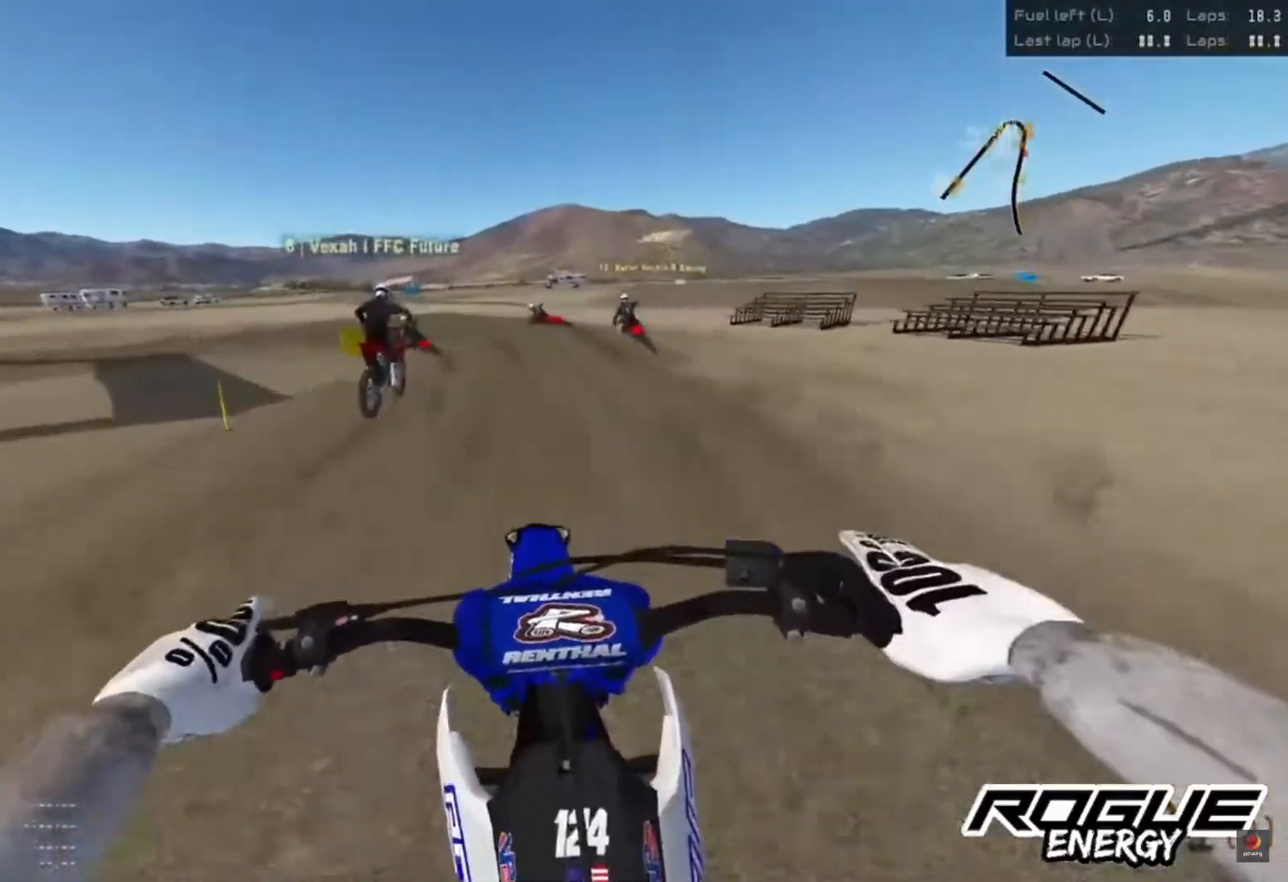
{"buttons": [], "left_stick": "center", "right_stick": "down", "events": []}
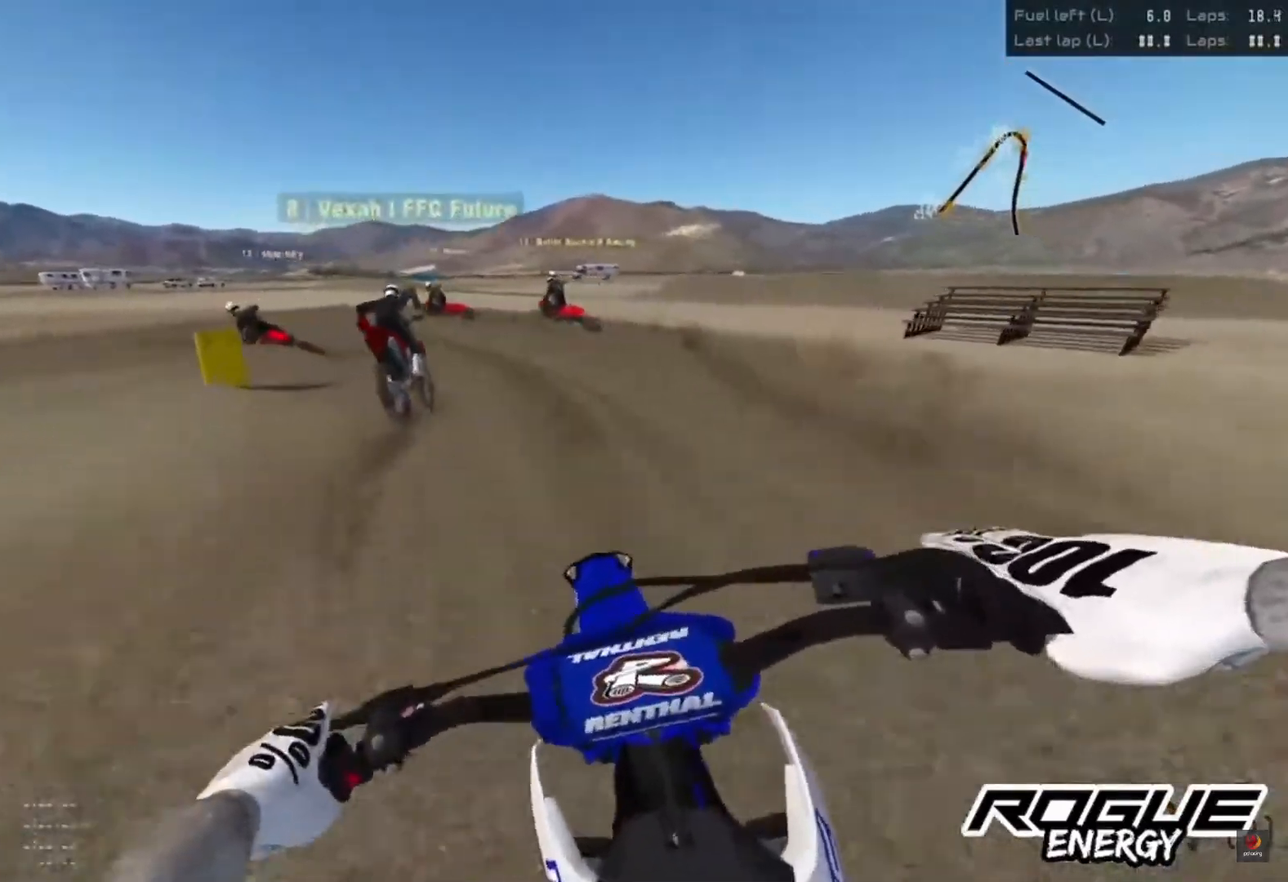
{"buttons": [], "left_stick": "left", "right_stick": "down", "events": [[167, "left_stick", "left"]]}
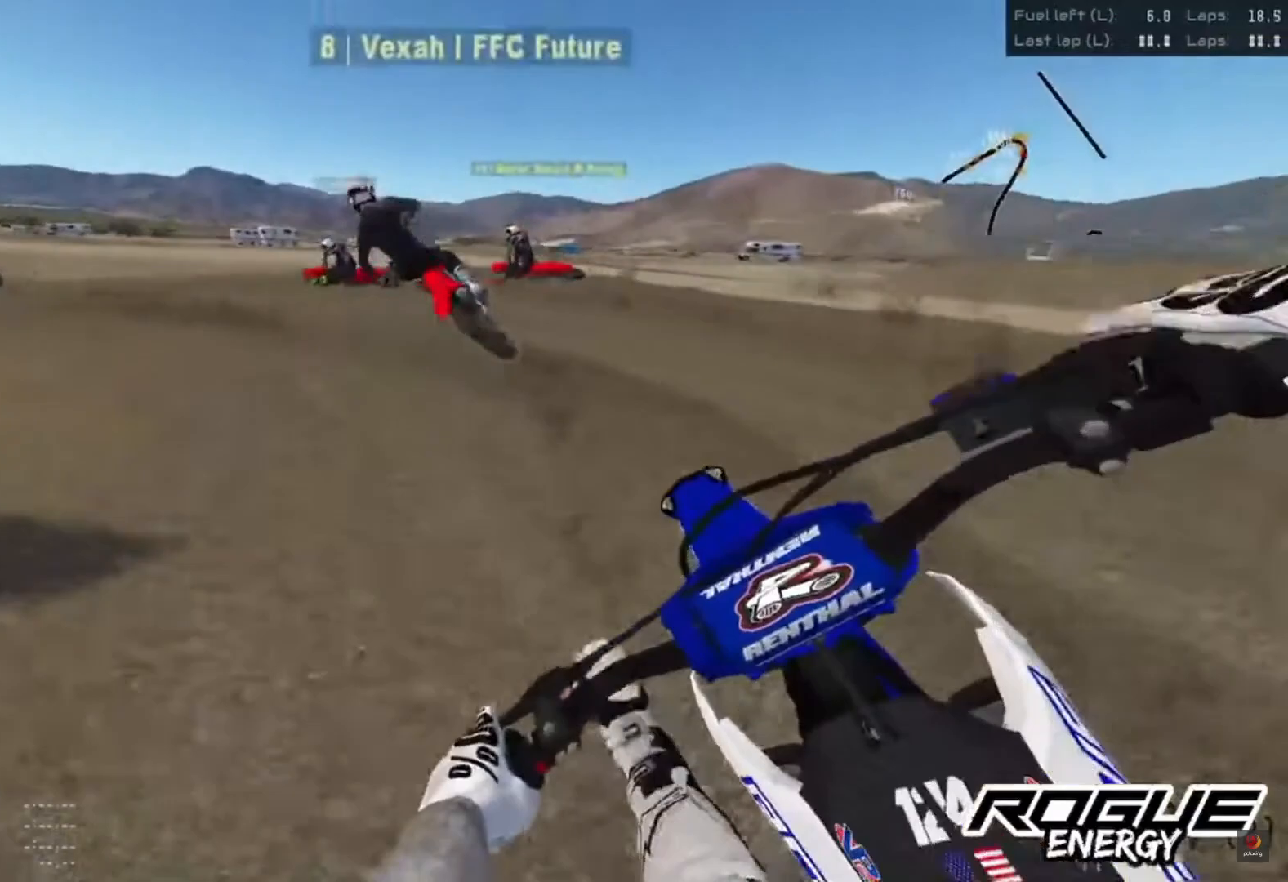
{"buttons": ["R2"], "left_stick": "left", "right_stick": "down", "events": [[467, "R2", "down"]]}
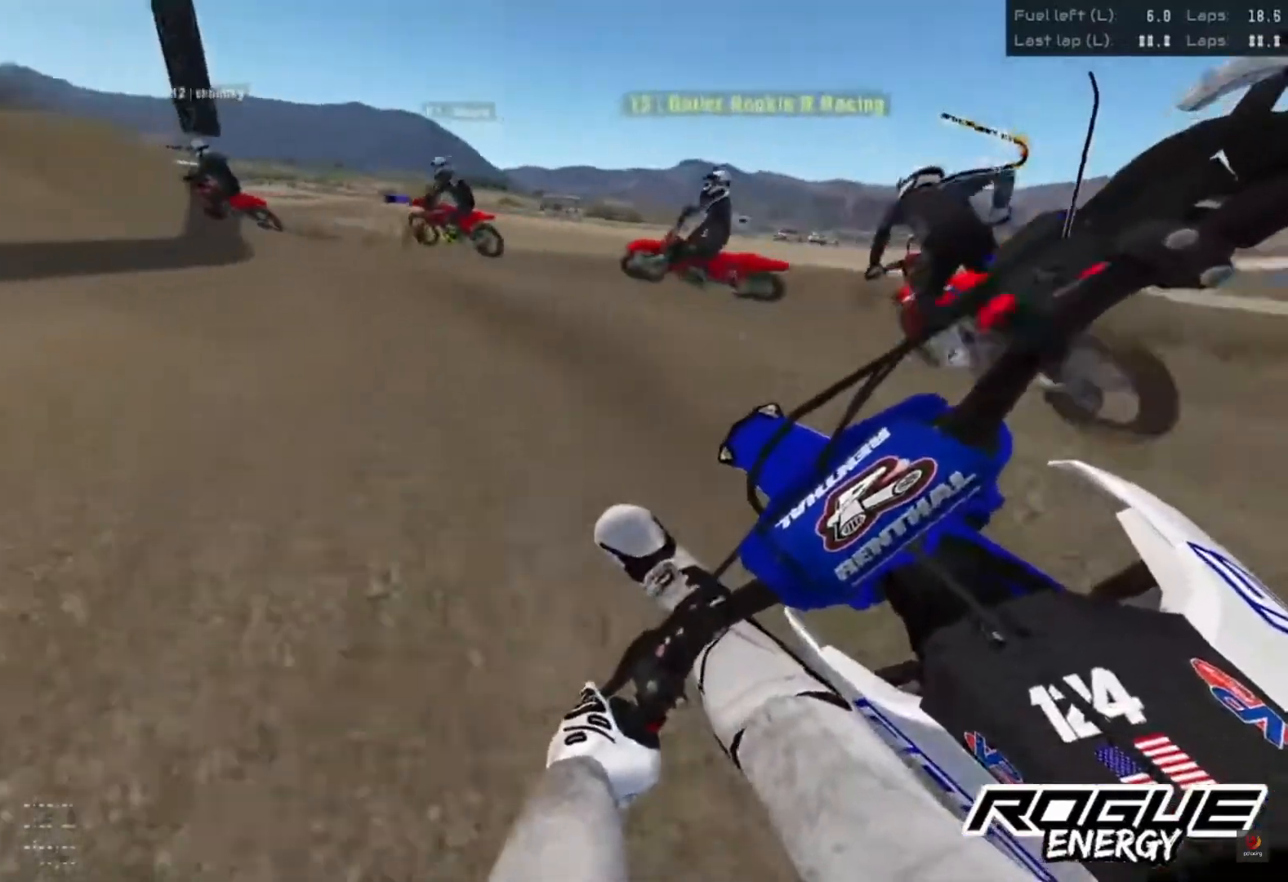
{"buttons": ["R2"], "left_stick": "center", "right_stick": "down", "events": [[333, "left_stick", "center"], [367, "R2", "up"], [450, "R2", "down"]]}
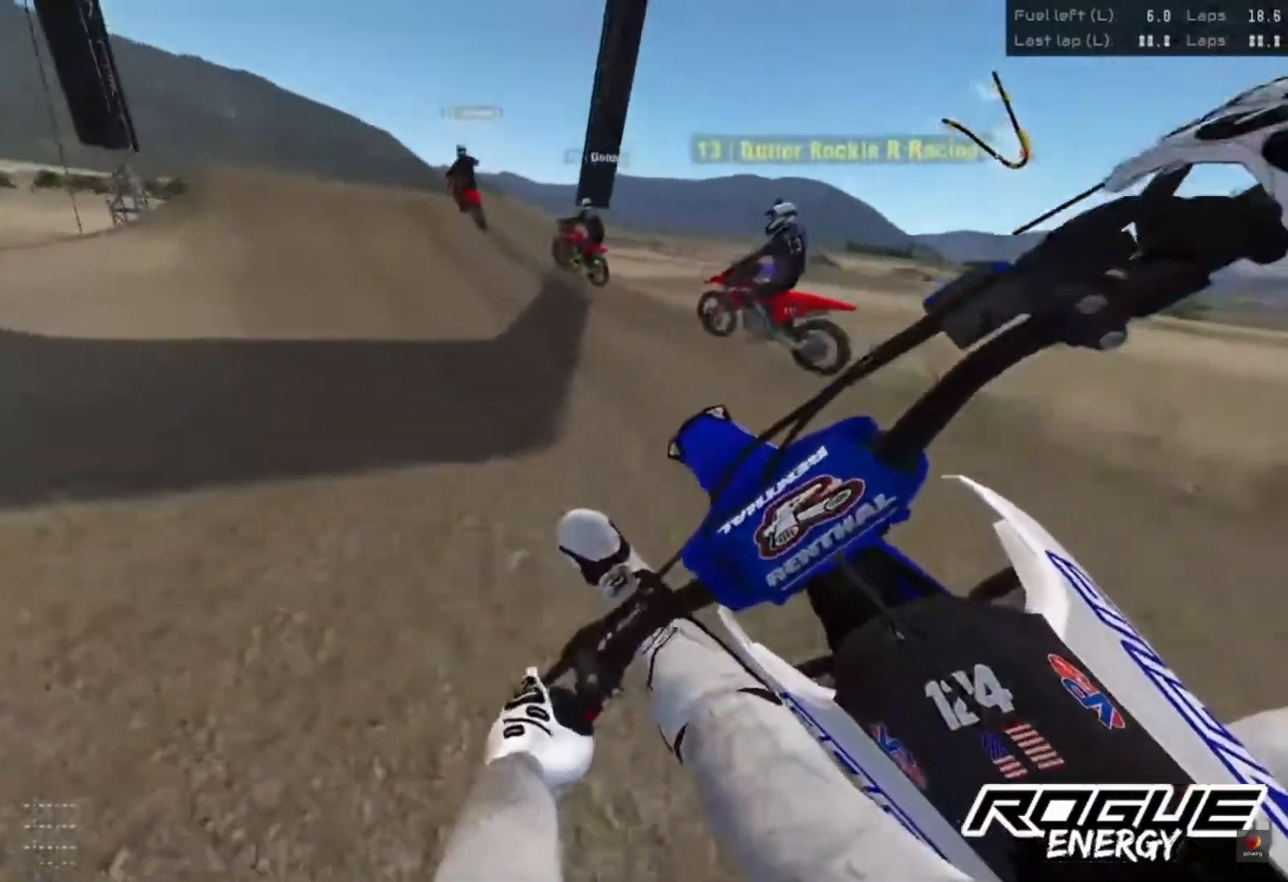
{"buttons": ["R2"], "left_stick": "center", "right_stick": "down", "events": []}
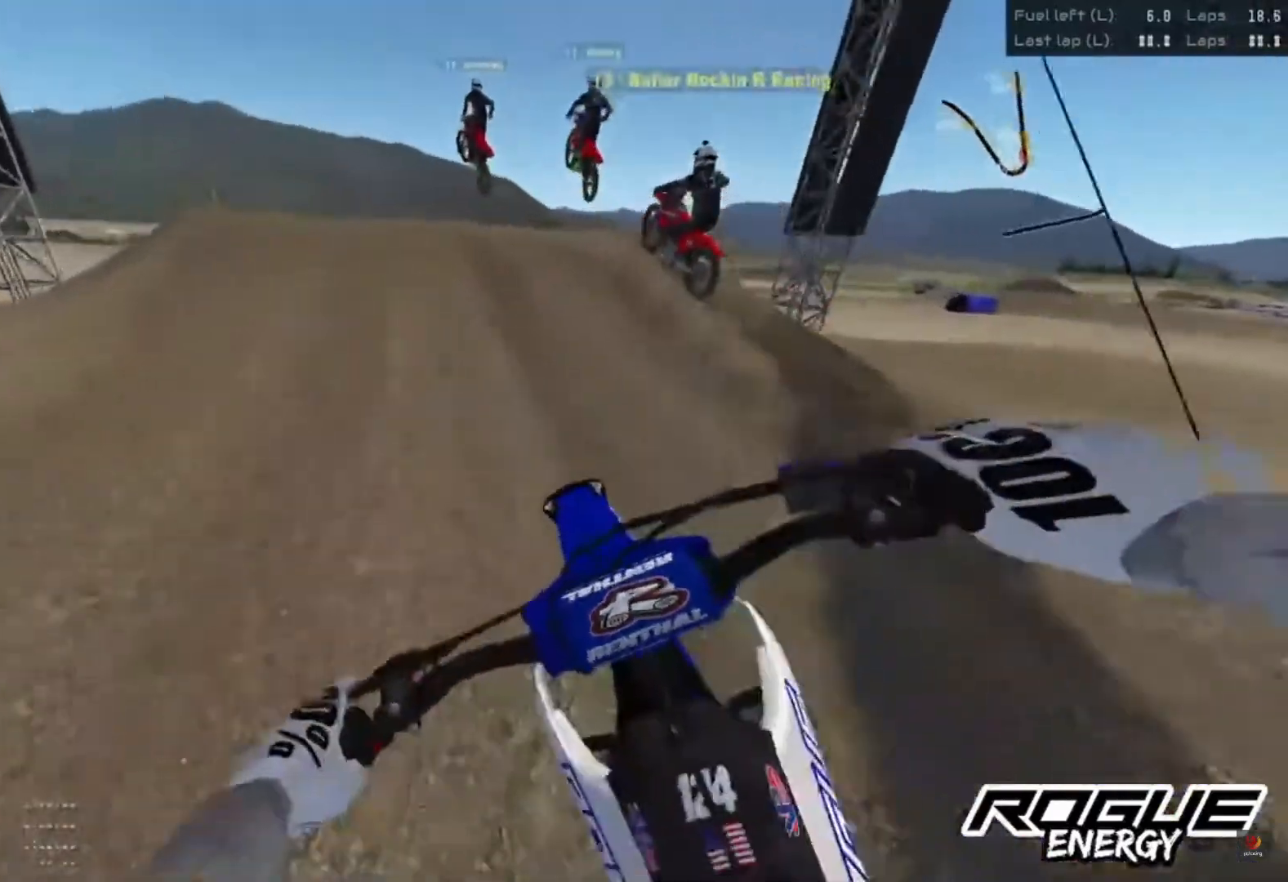
{"buttons": ["R2"], "left_stick": "center", "right_stick": "down", "events": []}
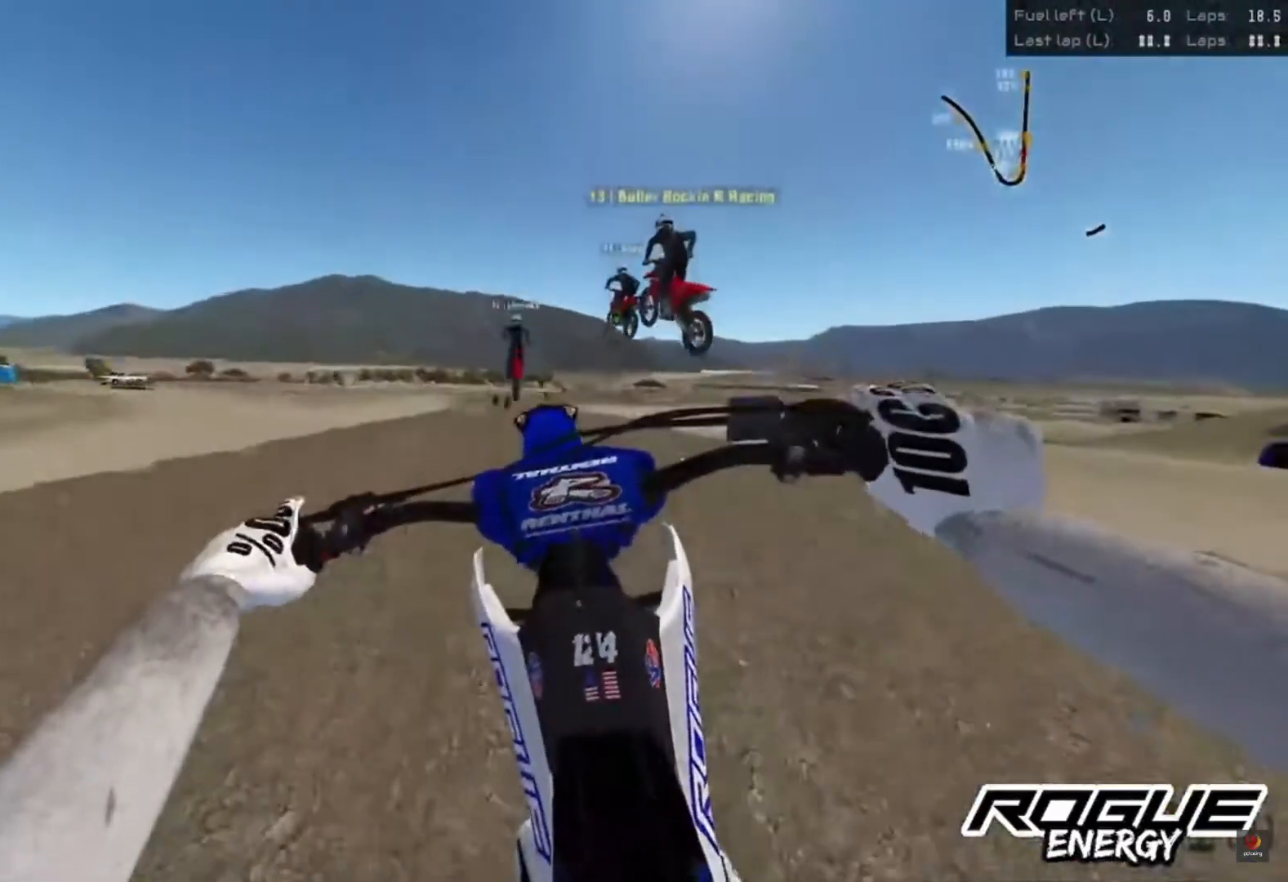
{"buttons": ["L2"], "left_stick": "center", "right_stick": "center", "events": [[50, "R2", "up"], [50, "right_stick", "center"], [400, "L2", "down"]]}
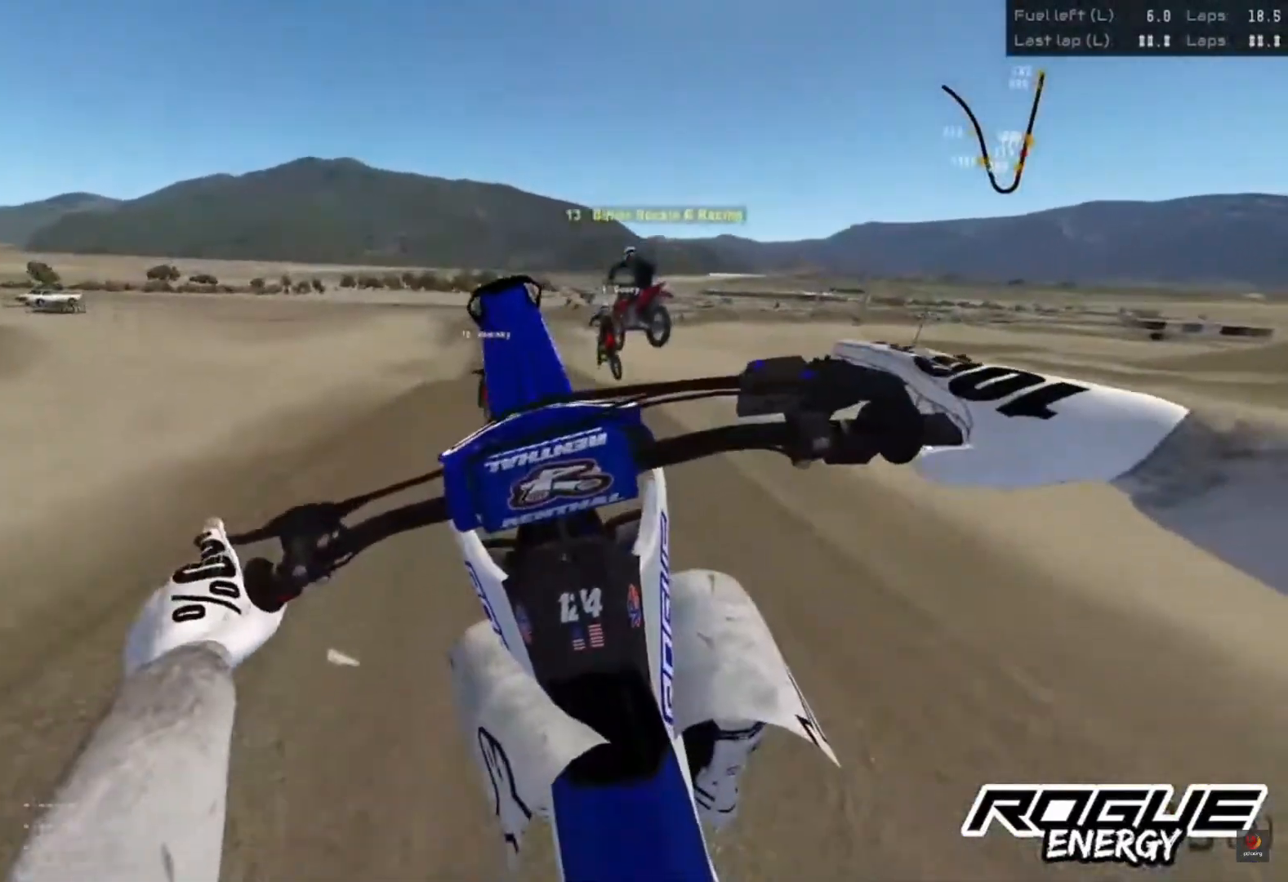
{"buttons": [], "left_stick": "center", "right_stick": "up", "events": [[83, "L2", "up"], [300, "right_stick", "up"], [400, "R2", "down"], [483, "R2", "up"]]}